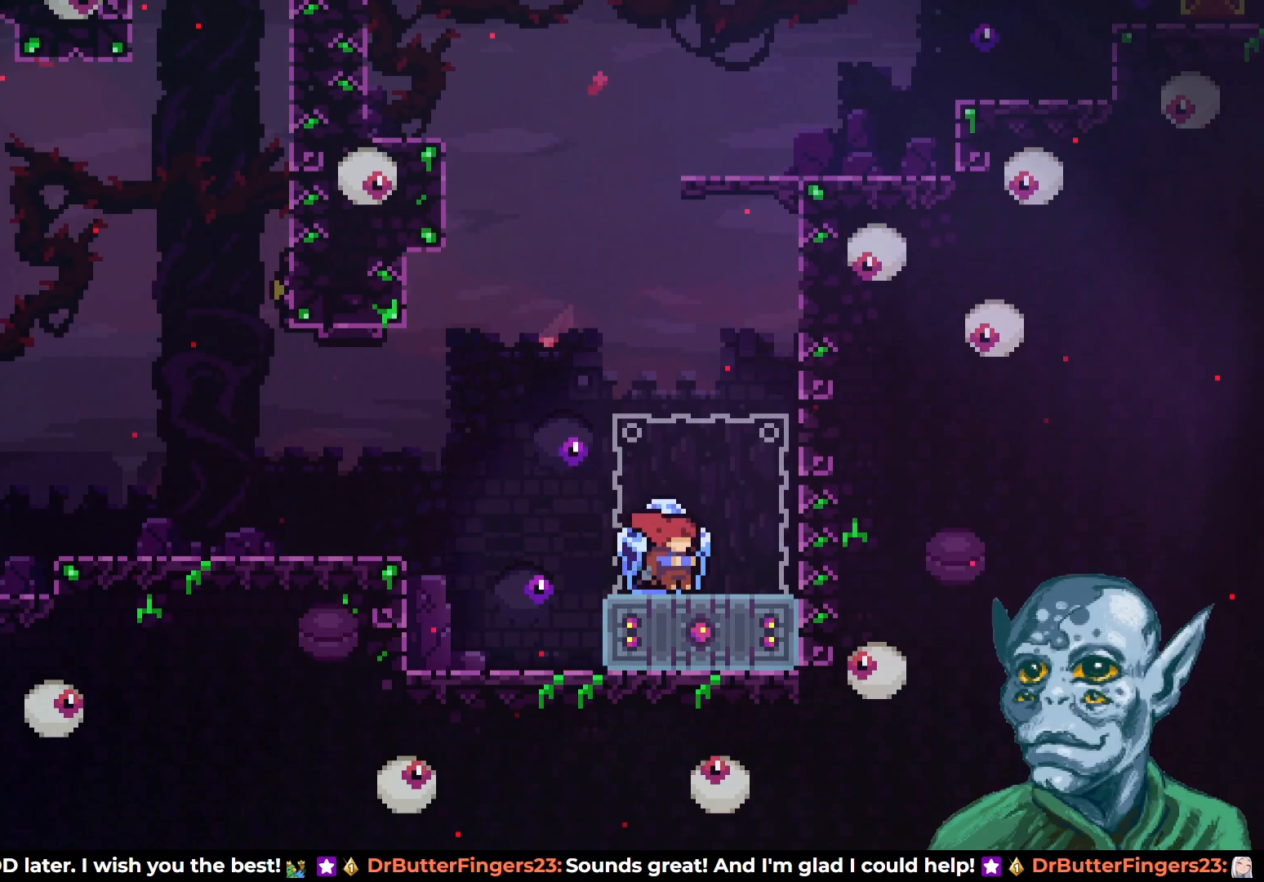
Gameplay with a controller (PlayStation layout); each line is a JSON object with the inputs held at the frame after it. "events" lists button and stick changes between this image and that frame as [ms after this image, input, new state], when the widget could be followed in between.
{"buttons": ["DPAD_UP"], "left_stick": "center", "right_stick": "center", "events": [[300, "DPAD_UP", "down"], [333, "SQUARE", "down"], [467, "SQUARE", "up"]]}
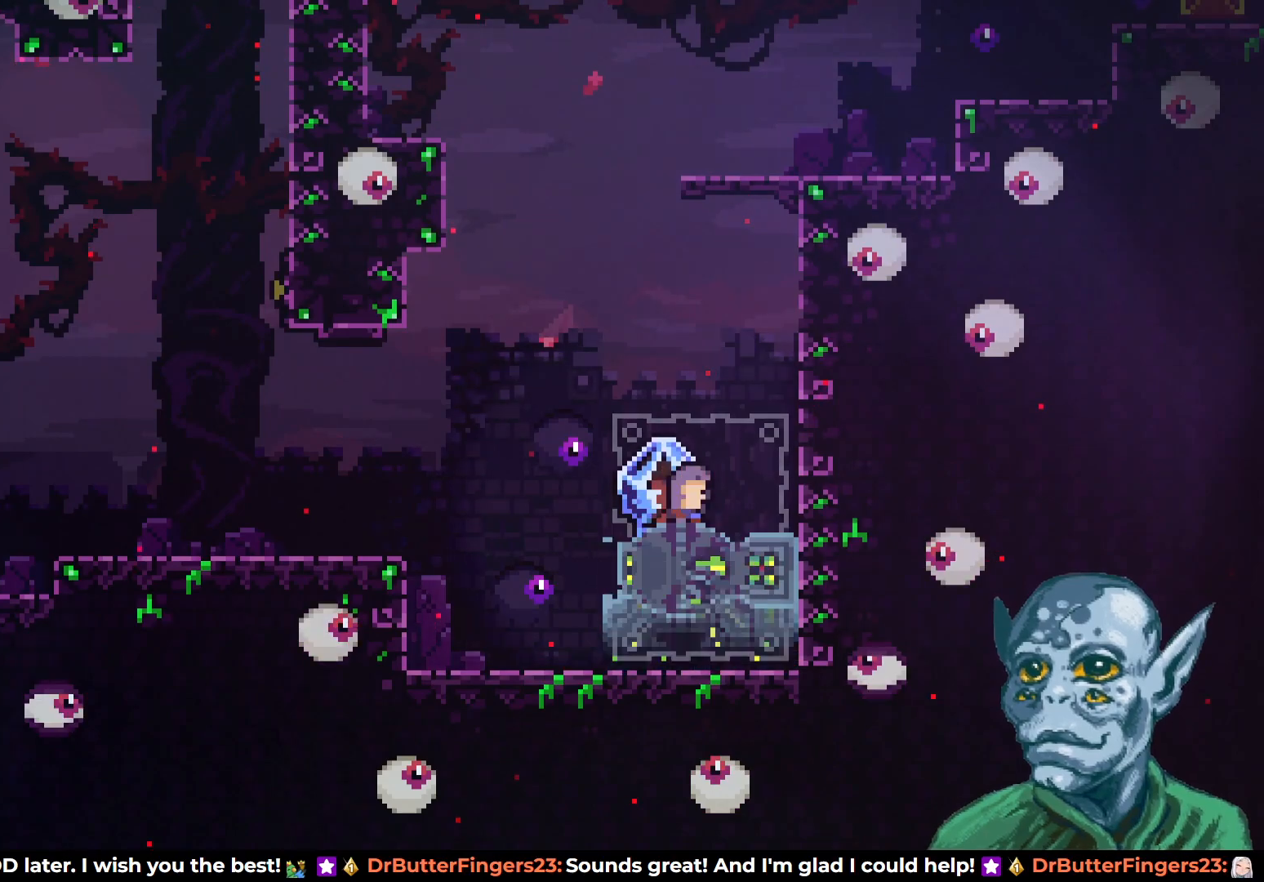
{"buttons": ["CROSS", "R2", "DPAD_UP", "DPAD_RIGHT"], "left_stick": "center", "right_stick": "center", "events": [[33, "DPAD_UP", "up"], [100, "CROSS", "down"], [500, "DPAD_RIGHT", "down"], [500, "DPAD_UP", "down"], [500, "R2", "down"]]}
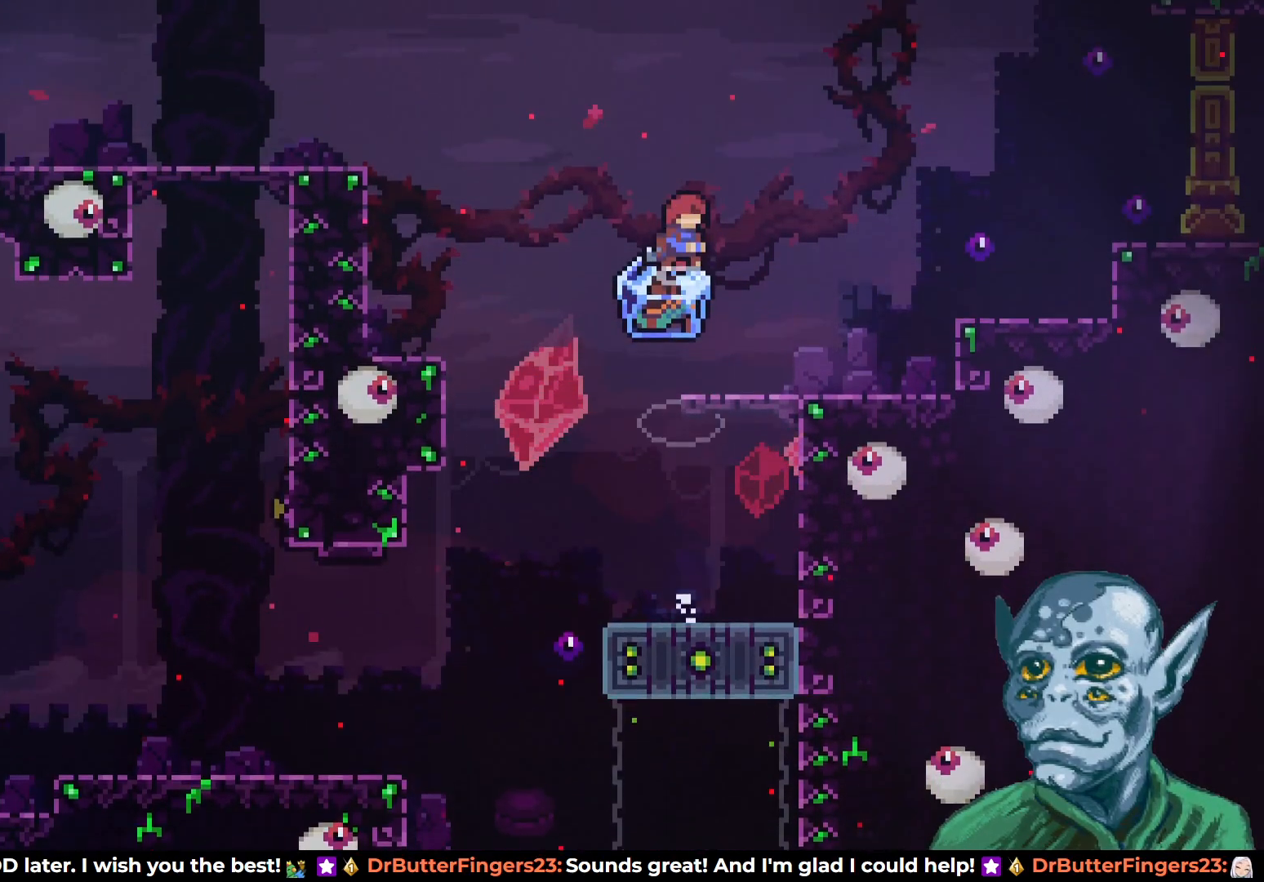
{"buttons": ["R2", "DPAD_RIGHT"], "left_stick": "center", "right_stick": "center", "events": [[17, "CROSS", "up"], [100, "DPAD_UP", "up"]]}
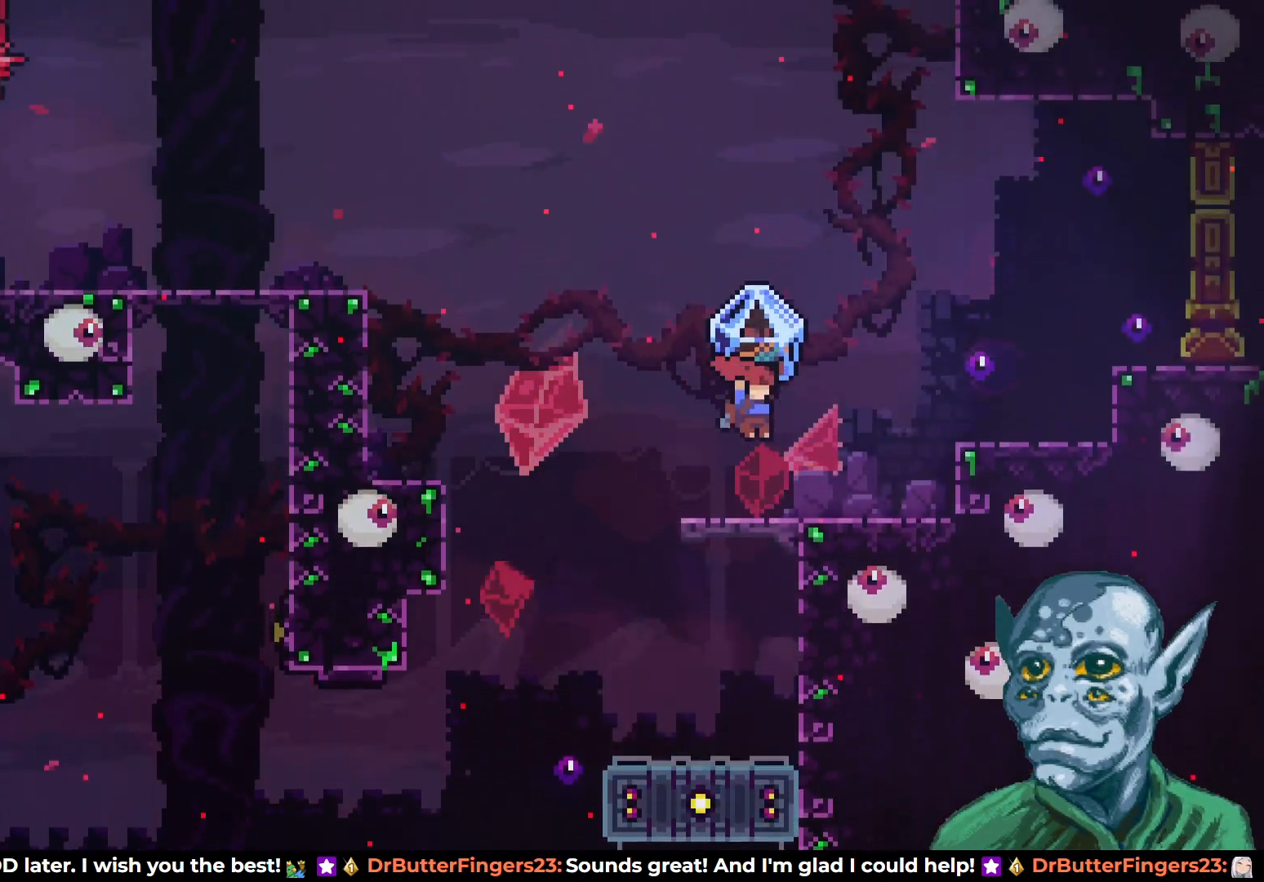
{"buttons": ["DPAD_RIGHT"], "left_stick": "center", "right_stick": "center", "events": [[150, "CROSS", "down"], [333, "CROSS", "up"], [500, "R2", "up"]]}
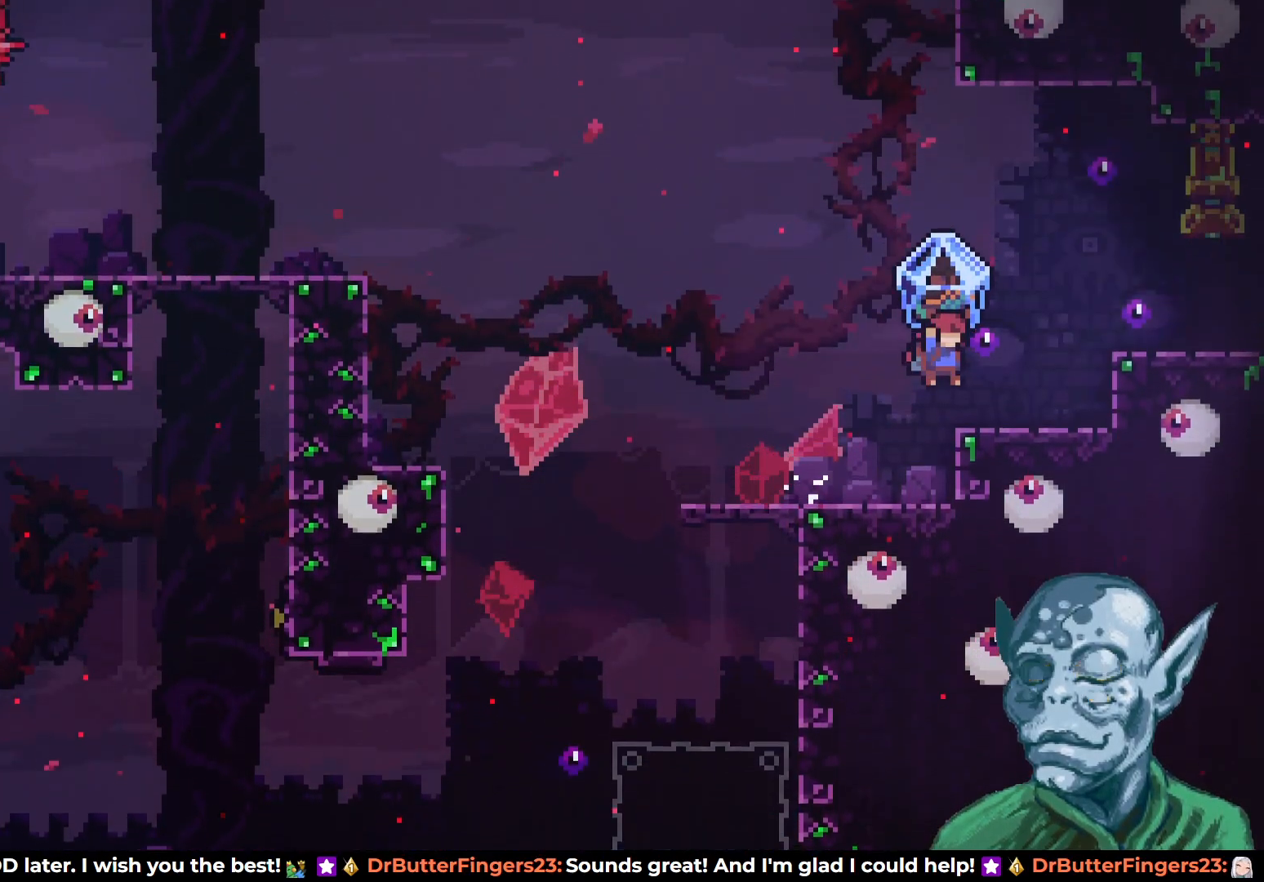
{"buttons": ["CROSS", "DPAD_RIGHT"], "left_stick": "center", "right_stick": "center", "events": [[417, "DPAD_RIGHT", "up"], [467, "CROSS", "down"], [467, "DPAD_RIGHT", "down"]]}
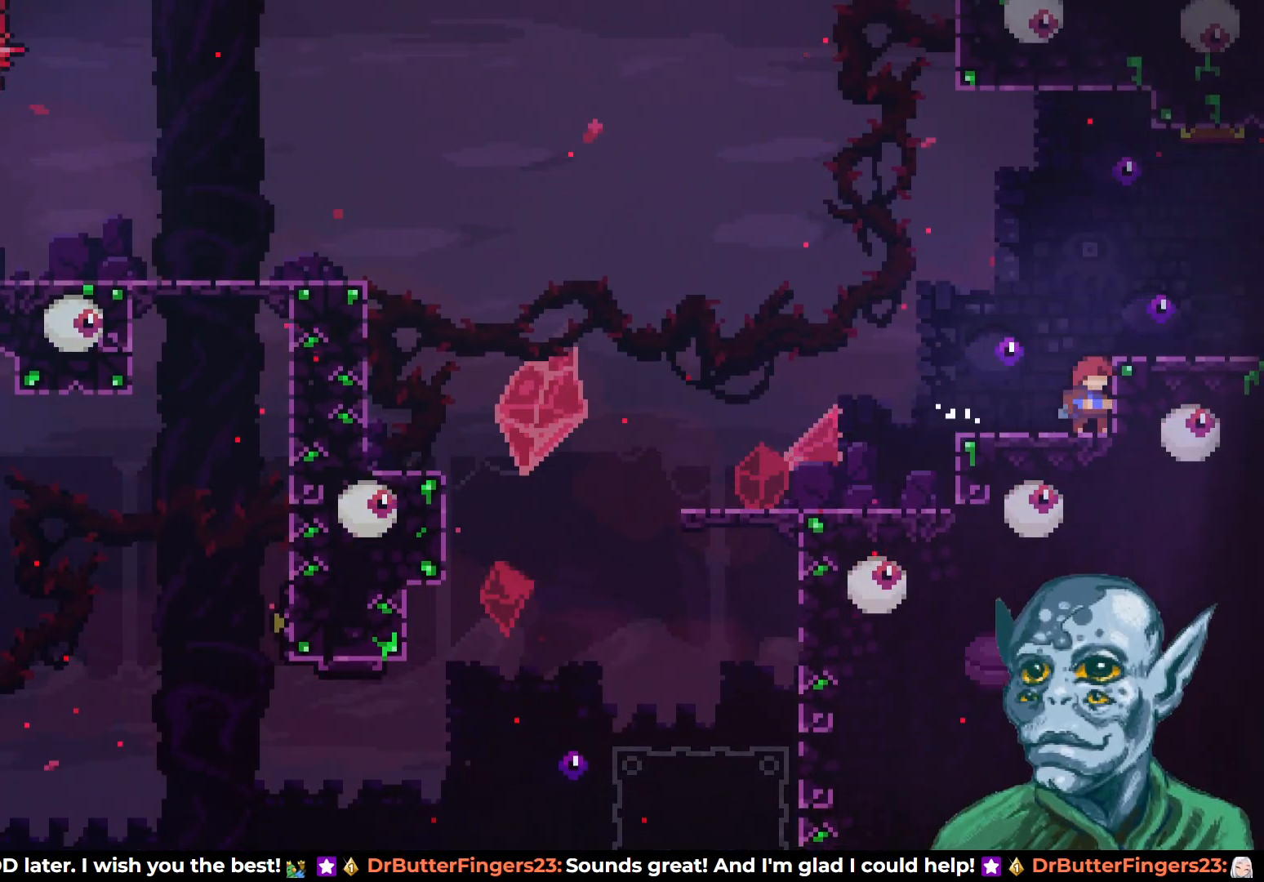
{"buttons": ["DPAD_RIGHT"], "left_stick": "center", "right_stick": "center", "events": [[383, "CROSS", "up"]]}
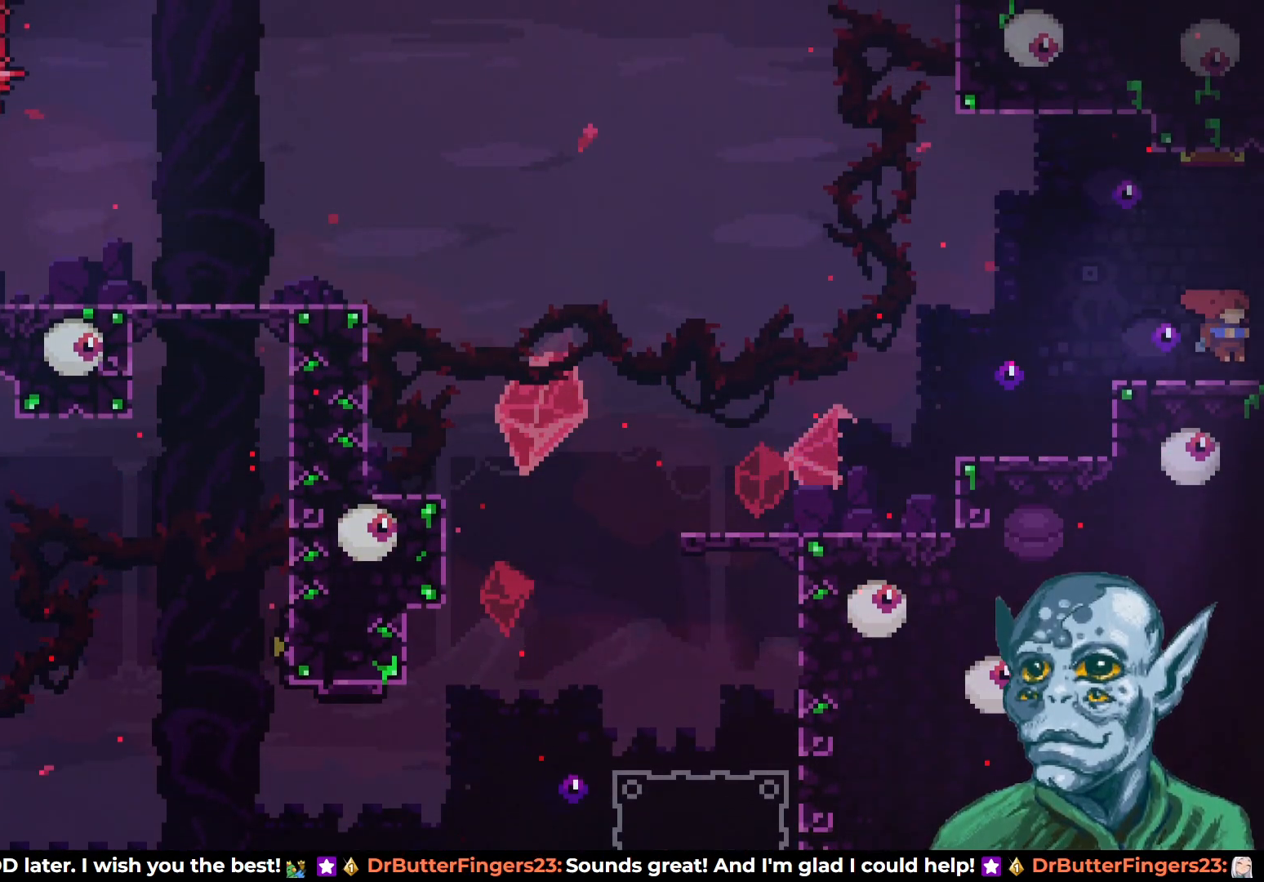
{"buttons": [], "left_stick": "center", "right_stick": "center", "events": [[333, "DPAD_RIGHT", "up"]]}
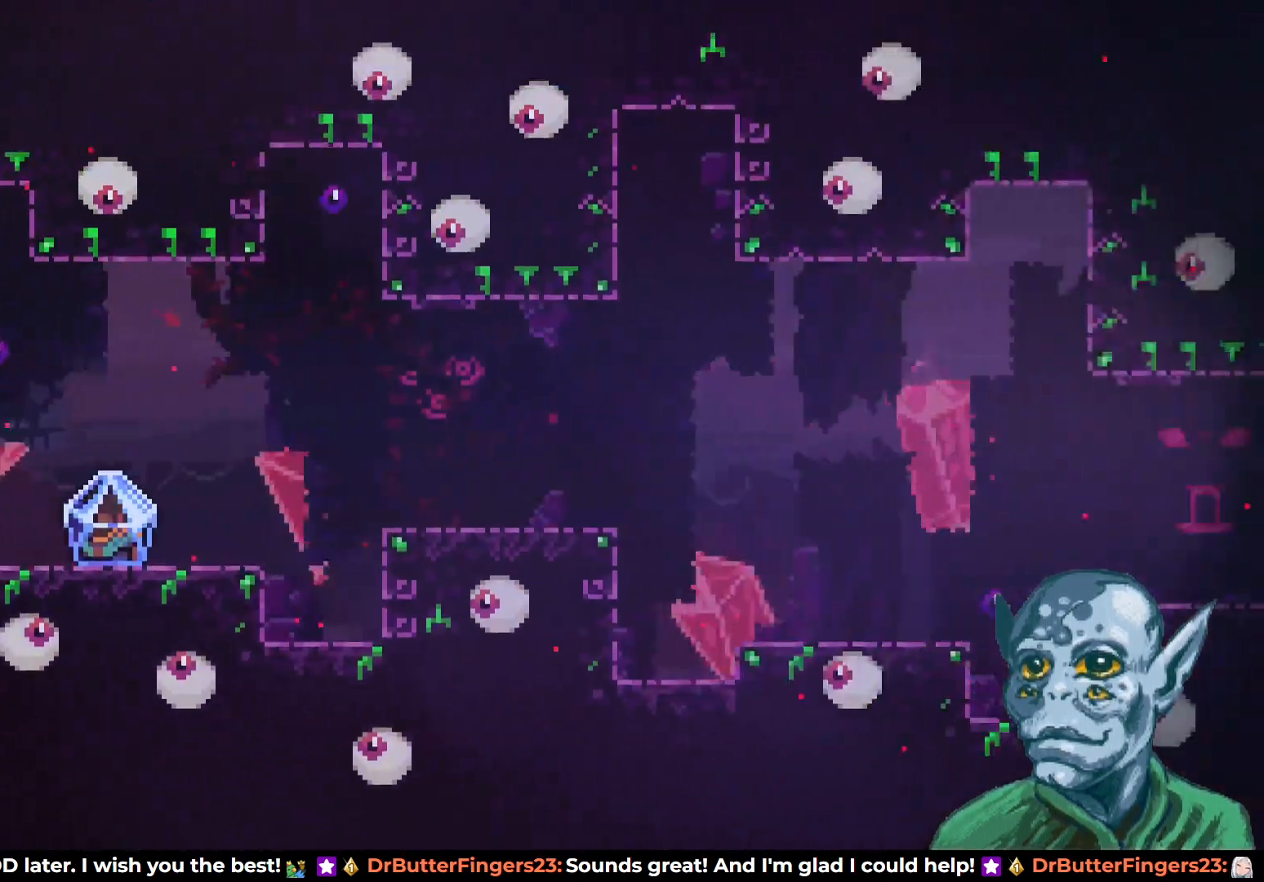
{"buttons": ["DPAD_RIGHT"], "left_stick": "center", "right_stick": "center", "events": [[100, "DPAD_RIGHT", "down"]]}
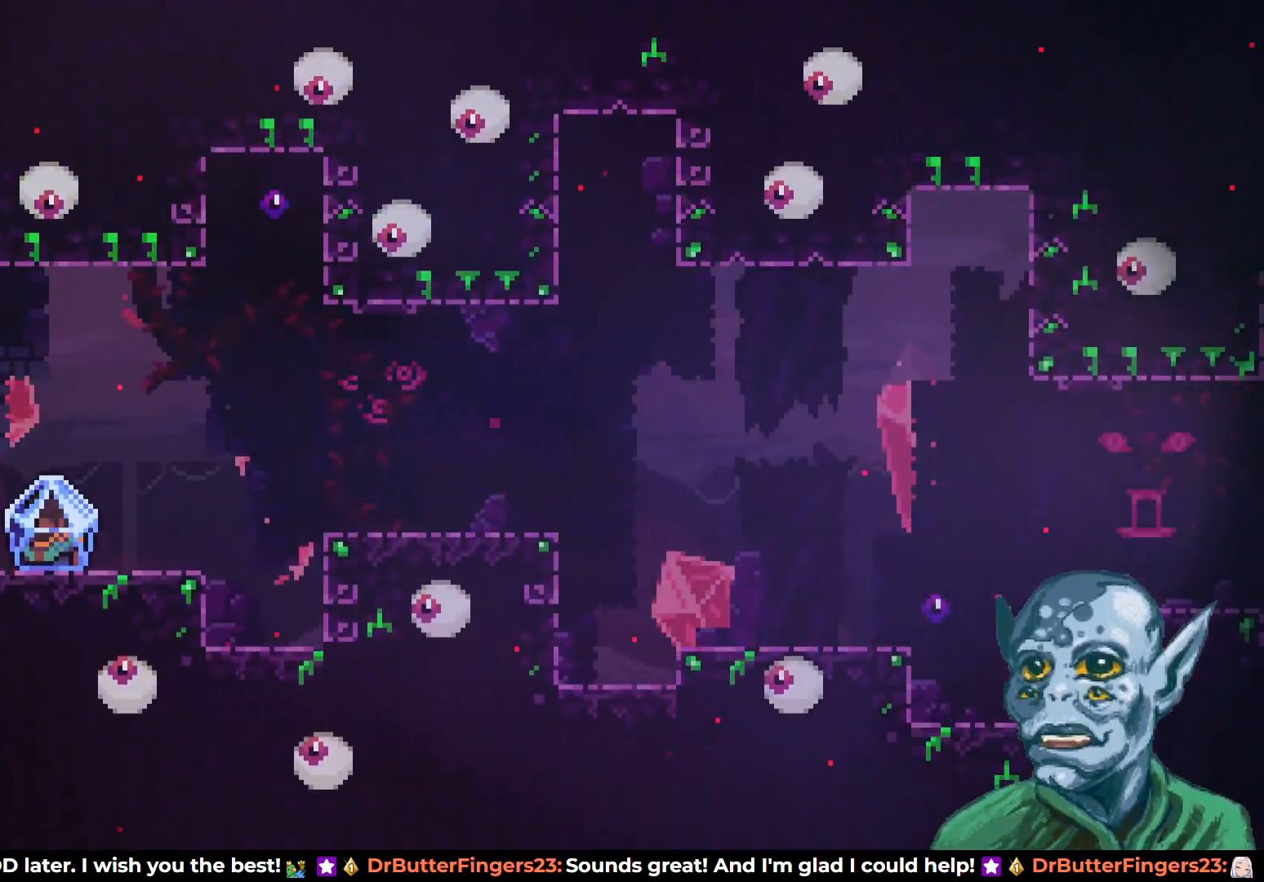
{"buttons": ["R2", "DPAD_RIGHT"], "left_stick": "center", "right_stick": "center", "events": [[317, "R2", "down"]]}
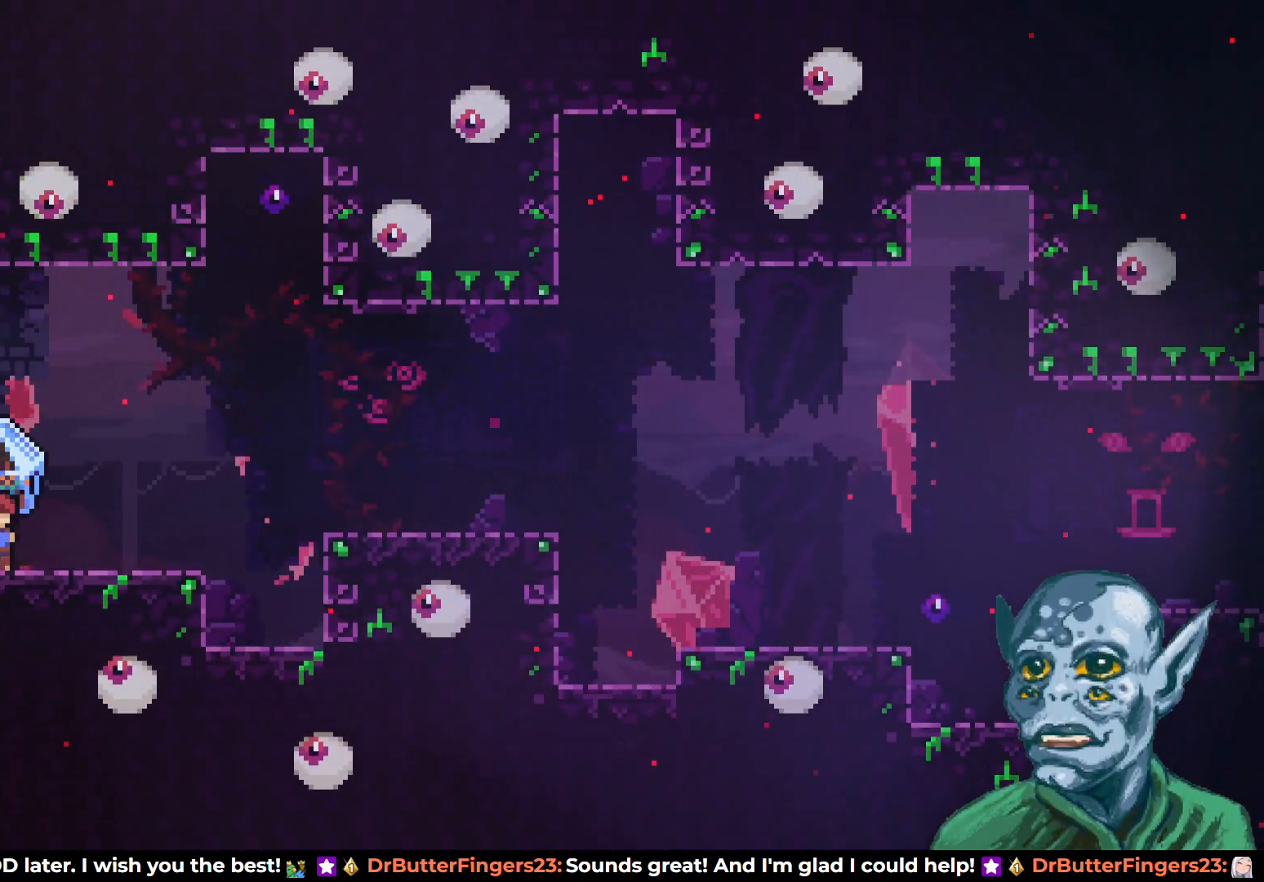
{"buttons": ["CROSS", "DPAD_RIGHT"], "left_stick": "center", "right_stick": "center", "events": [[67, "R2", "up"], [483, "CROSS", "down"]]}
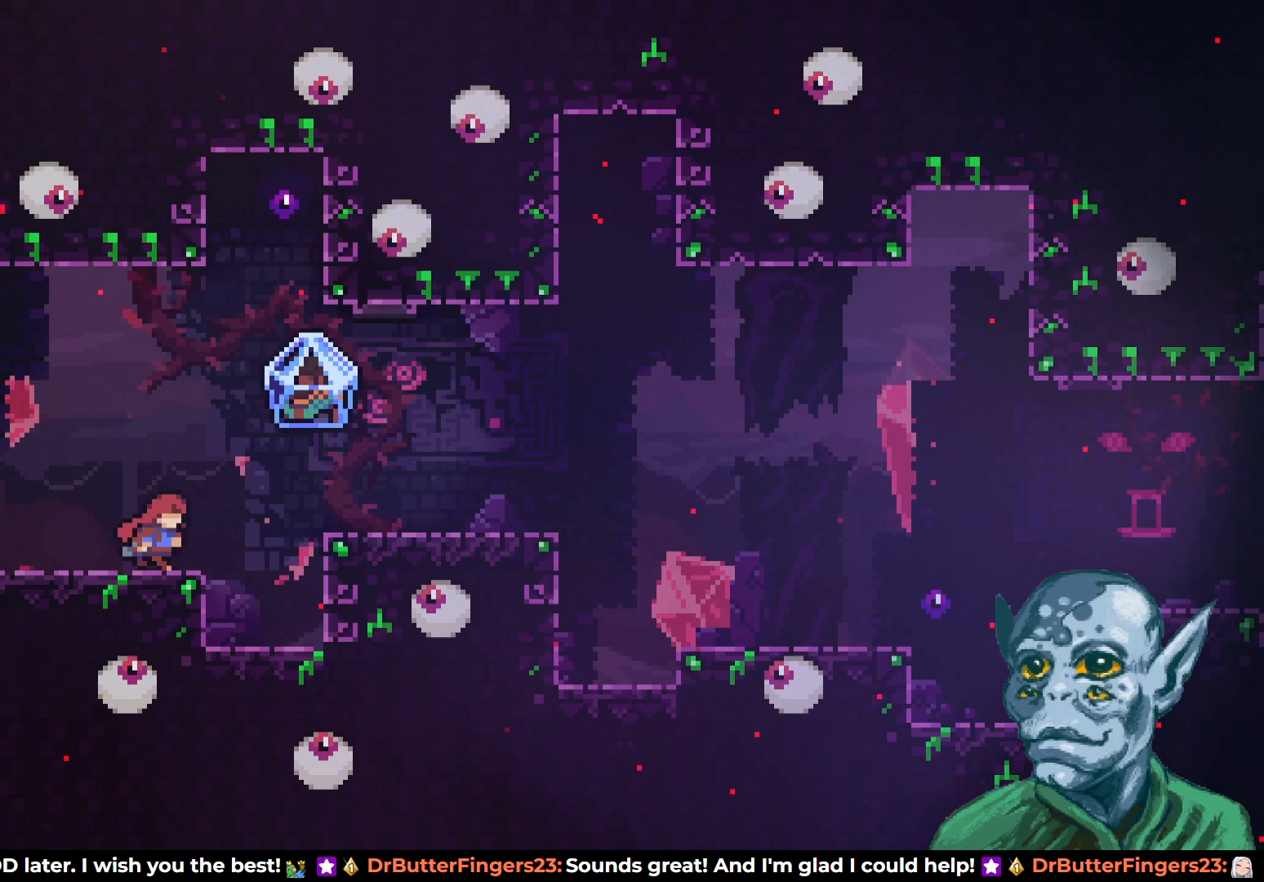
{"buttons": ["R2", "DPAD_RIGHT"], "left_stick": "center", "right_stick": "center", "events": [[233, "CROSS", "up"], [500, "R2", "down"]]}
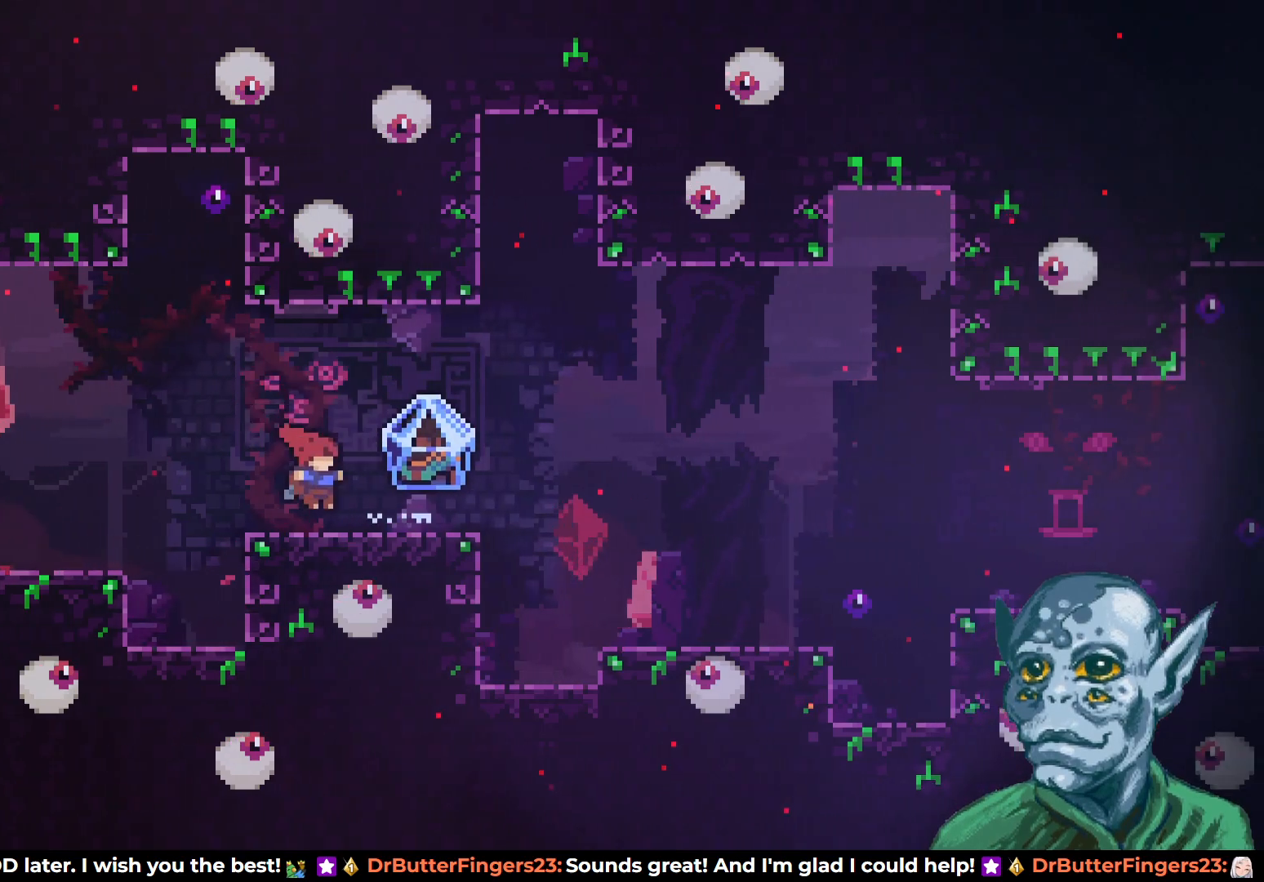
{"buttons": ["DPAD_RIGHT"], "left_stick": "center", "right_stick": "center", "events": [[350, "CROSS", "down"], [433, "R2", "up"], [467, "CROSS", "up"]]}
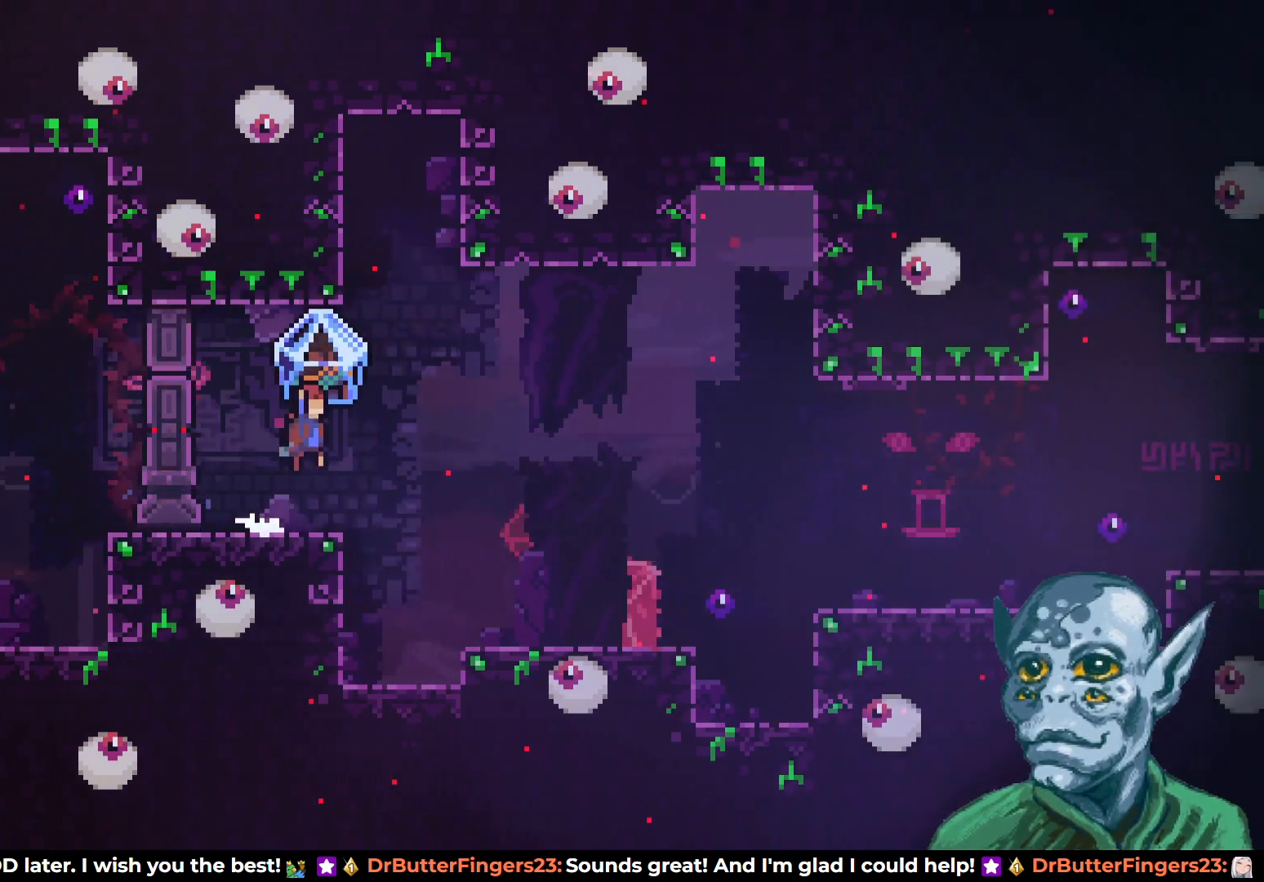
{"buttons": ["SQUARE", "DPAD_RIGHT"], "left_stick": "center", "right_stick": "center", "events": [[433, "SQUARE", "down"]]}
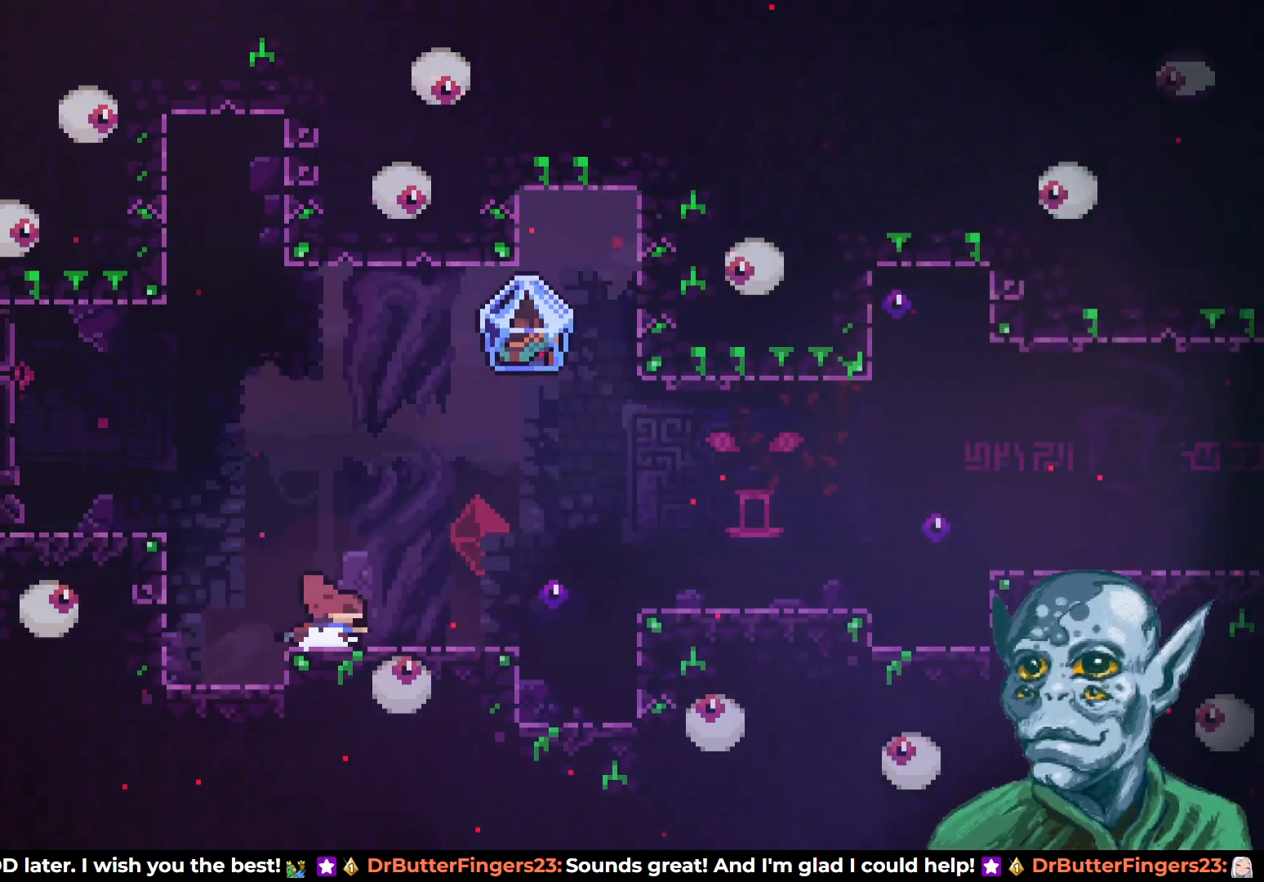
{"buttons": ["CROSS"], "left_stick": "center", "right_stick": "center", "events": [[67, "SQUARE", "up"], [317, "CROSS", "down"], [500, "DPAD_RIGHT", "up"]]}
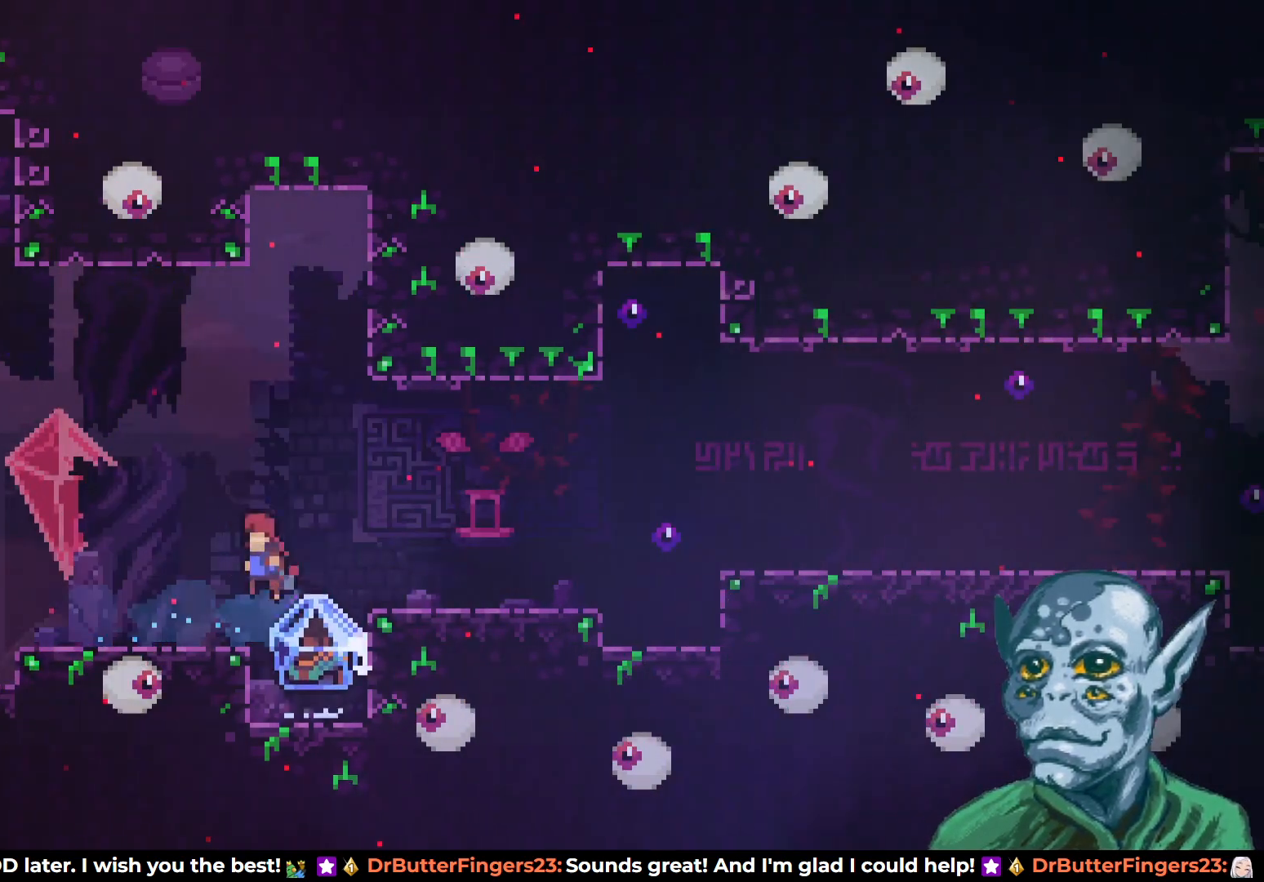
{"buttons": ["DPAD_RIGHT"], "left_stick": "center", "right_stick": "center", "events": [[33, "CROSS", "up"], [117, "R2", "down"], [383, "R2", "up"], [400, "DPAD_RIGHT", "down"]]}
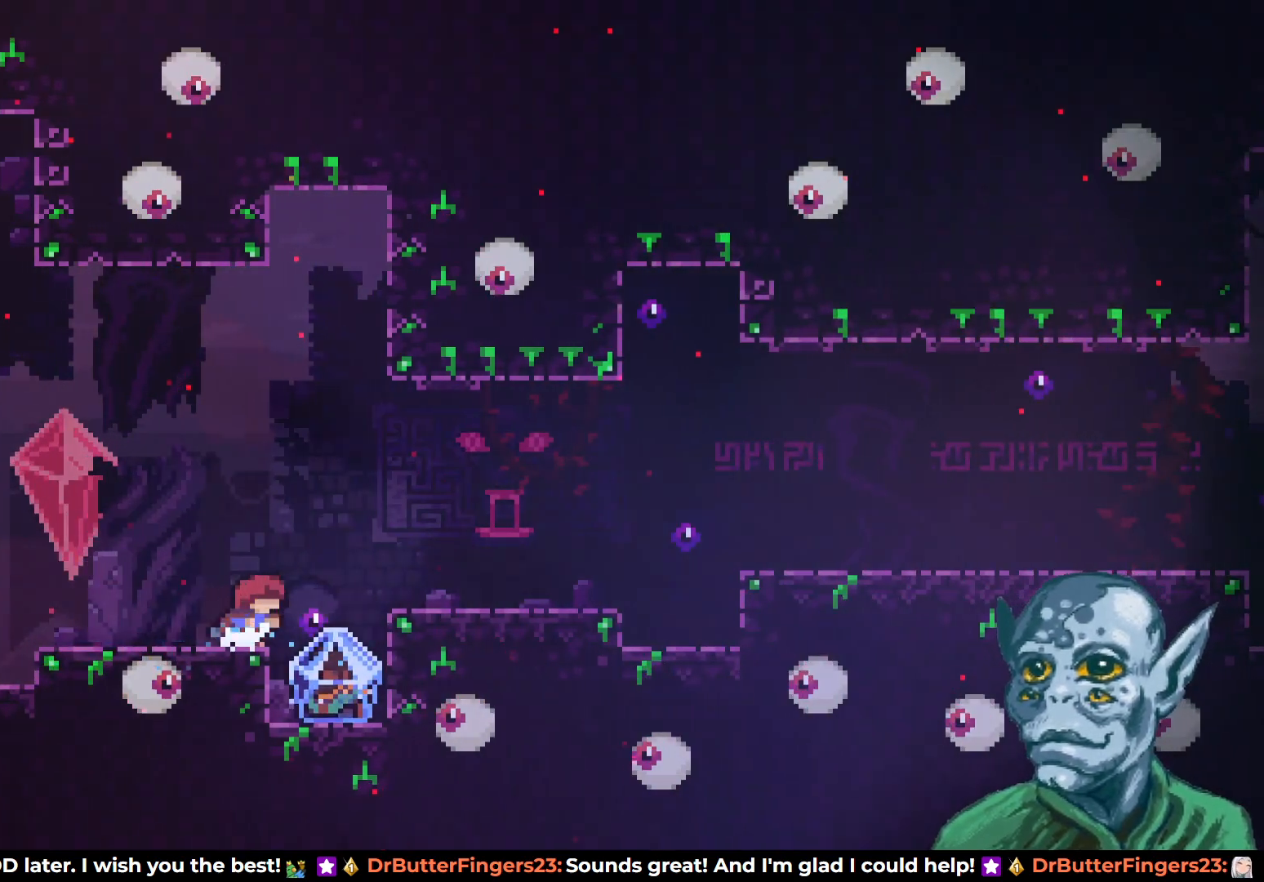
{"buttons": ["CROSS", "R2", "DPAD_RIGHT"], "left_stick": "center", "right_stick": "center", "events": [[100, "DPAD_RIGHT", "up"], [217, "R2", "down"], [433, "CROSS", "down"], [450, "DPAD_RIGHT", "down"]]}
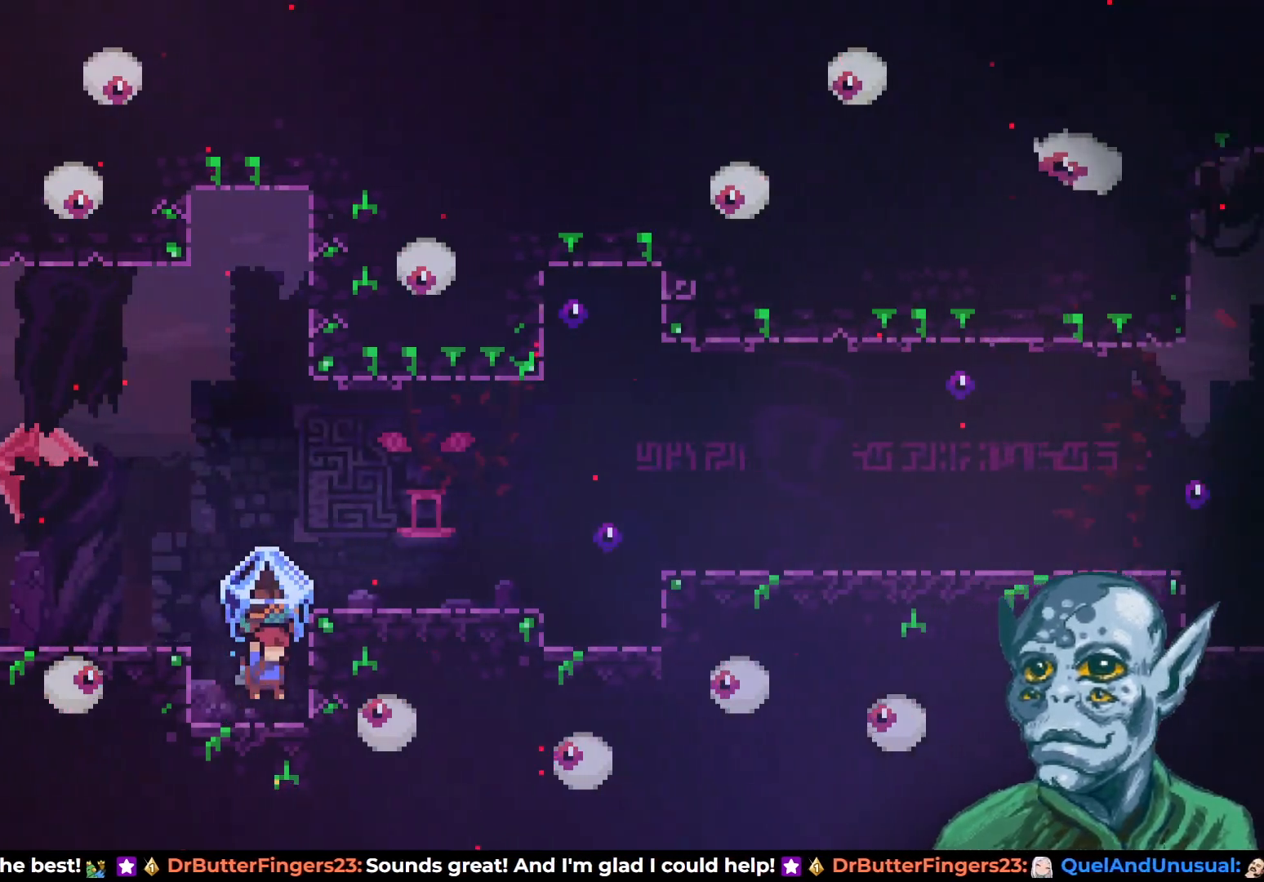
{"buttons": ["CROSS", "R2", "DPAD_RIGHT"], "left_stick": "center", "right_stick": "center", "events": [[283, "CROSS", "up"], [433, "CROSS", "down"]]}
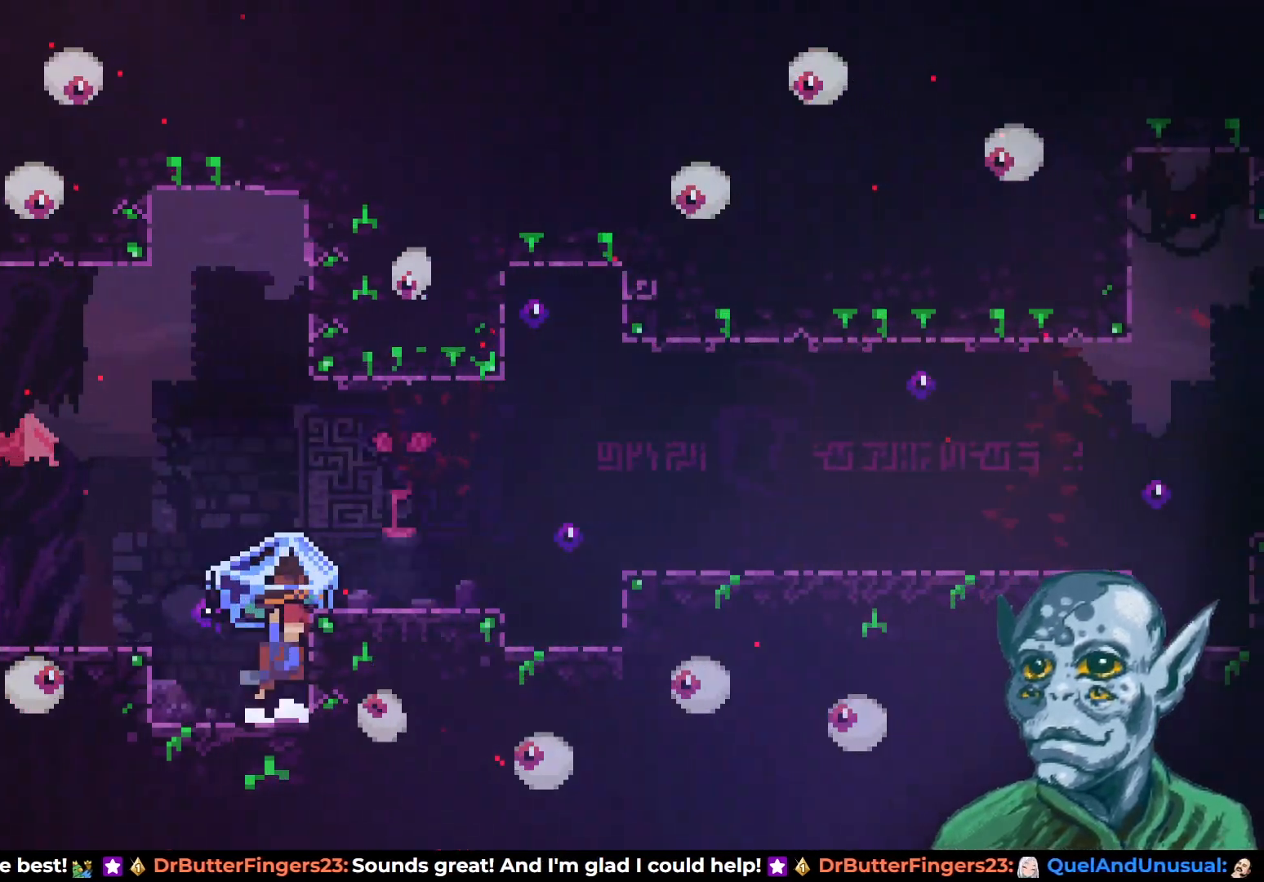
{"buttons": ["R2", "DPAD_RIGHT"], "left_stick": "center", "right_stick": "center", "events": [[367, "CROSS", "up"]]}
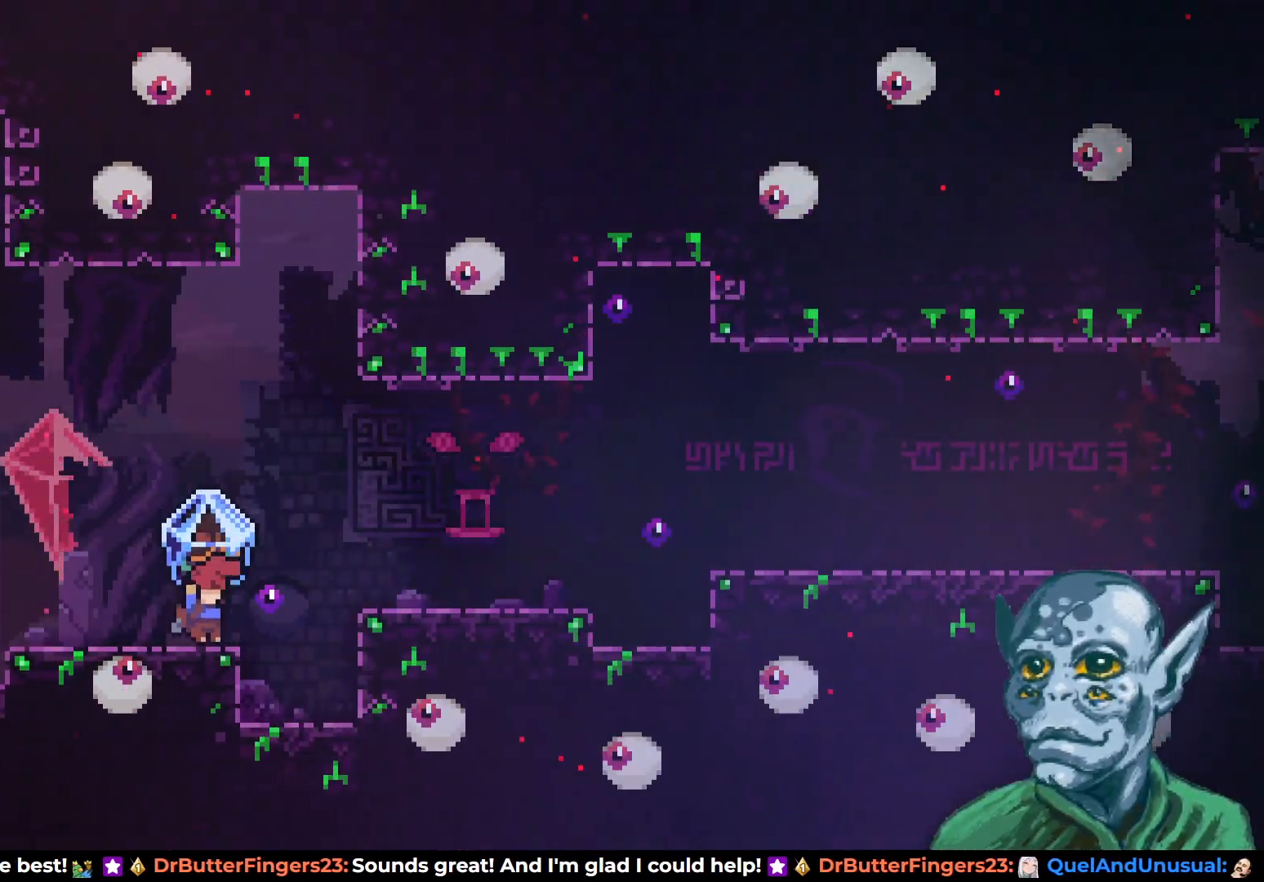
{"buttons": ["R2", "DPAD_RIGHT"], "left_stick": "center", "right_stick": "center", "events": [[133, "CROSS", "down"], [350, "CROSS", "up"]]}
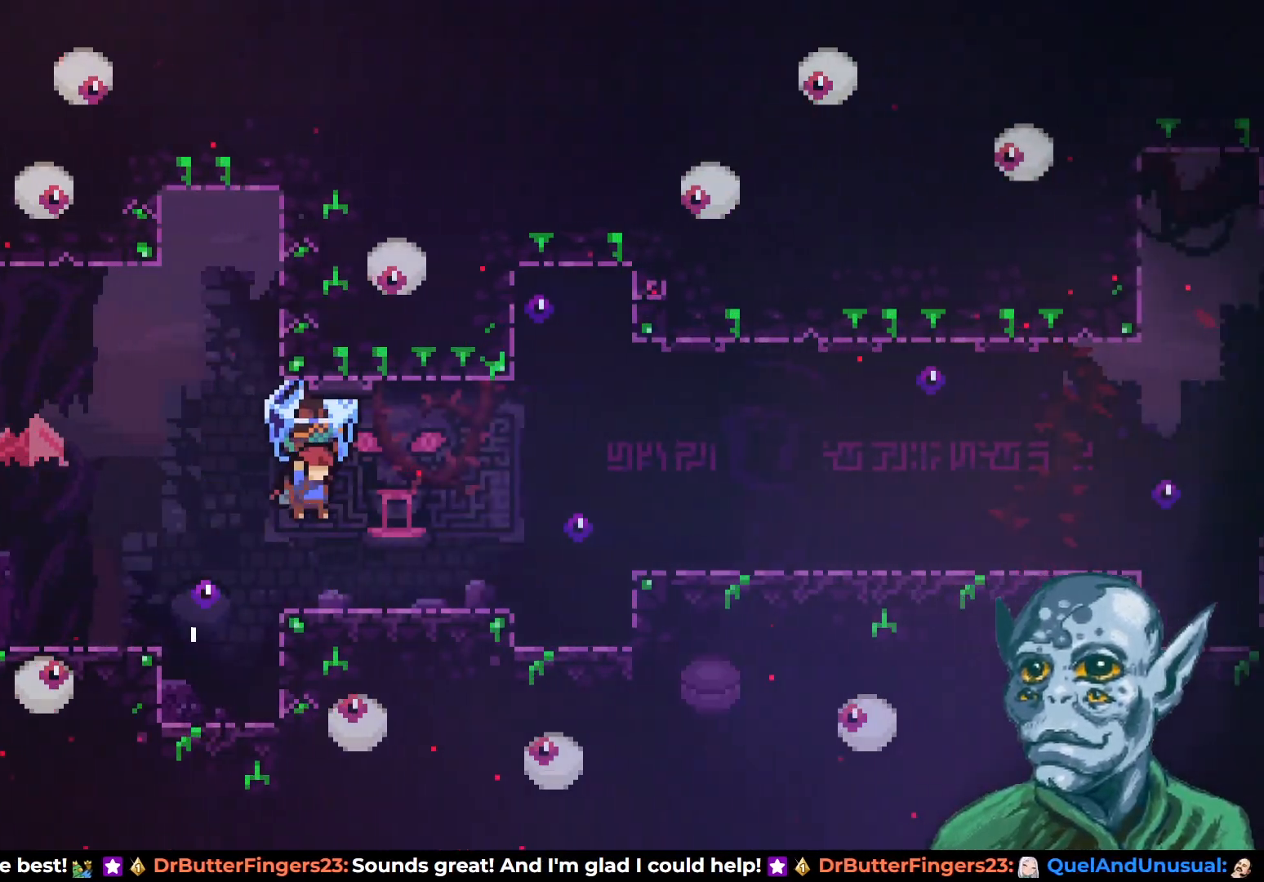
{"buttons": ["CROSS", "R2", "DPAD_RIGHT"], "left_stick": "center", "right_stick": "center", "events": [[500, "CROSS", "down"]]}
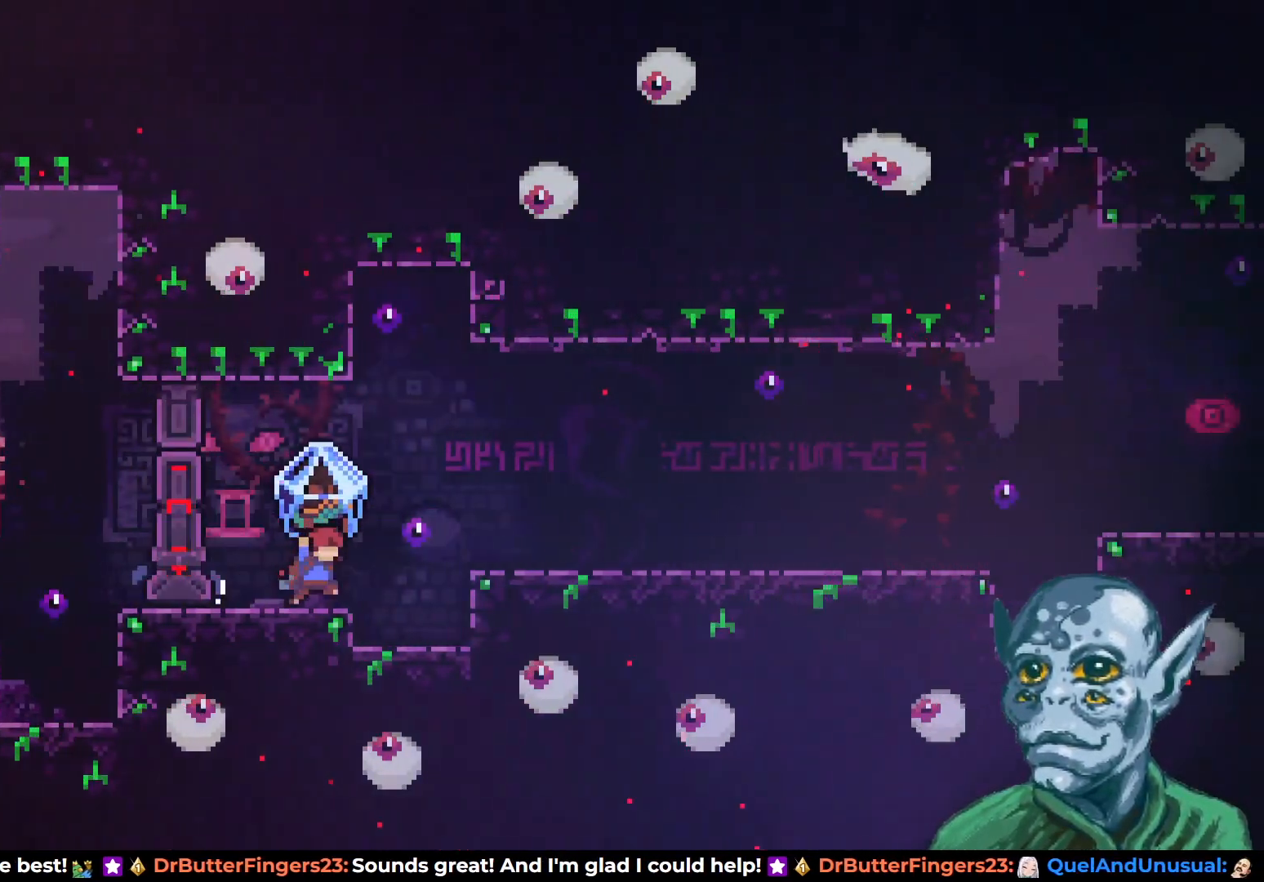
{"buttons": ["DPAD_RIGHT"], "left_stick": "center", "right_stick": "center", "events": [[150, "CROSS", "up"], [150, "R2", "up"], [300, "SQUARE", "down"], [400, "SQUARE", "up"]]}
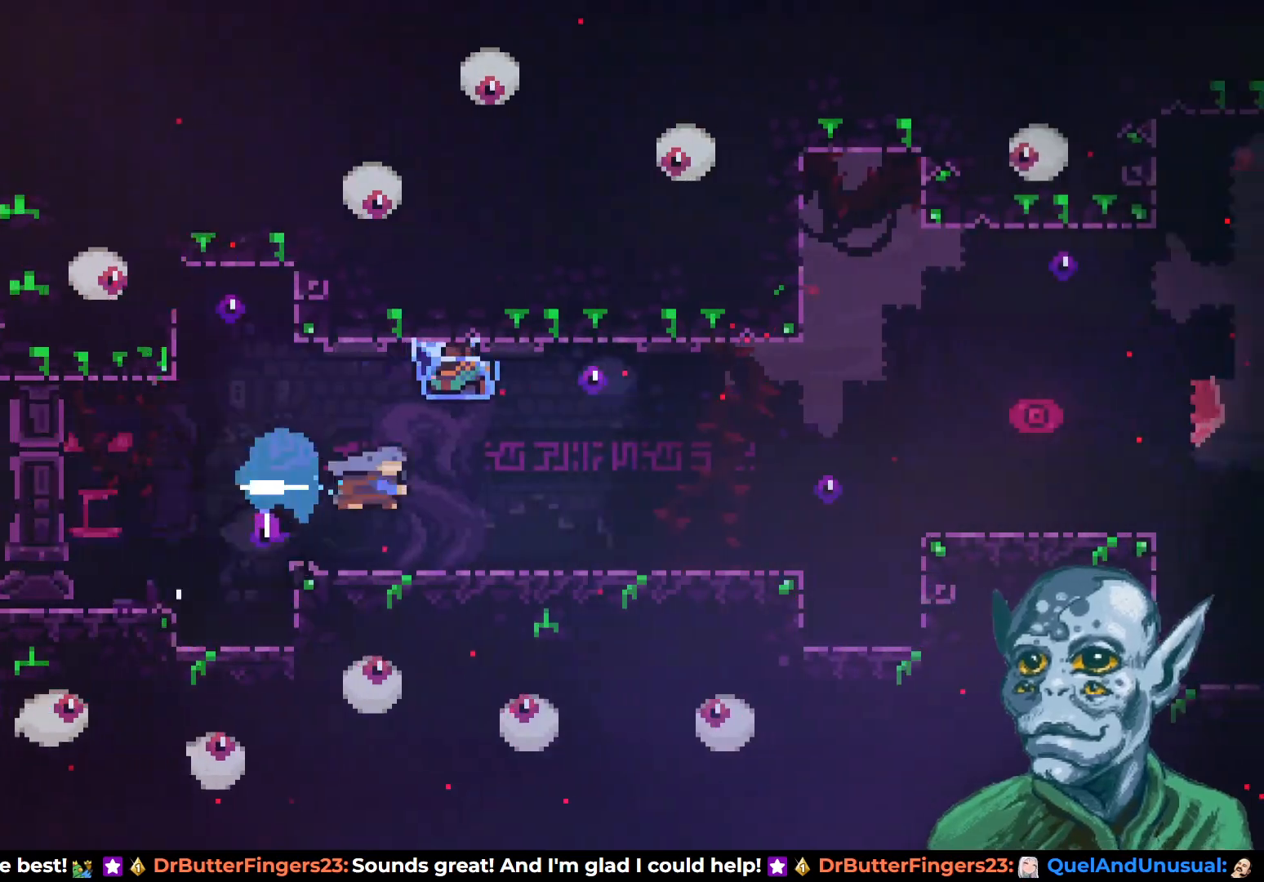
{"buttons": ["R2", "DPAD_RIGHT"], "left_stick": "center", "right_stick": "center", "events": [[333, "DPAD_RIGHT", "up"], [333, "R2", "down"], [383, "DPAD_RIGHT", "down"]]}
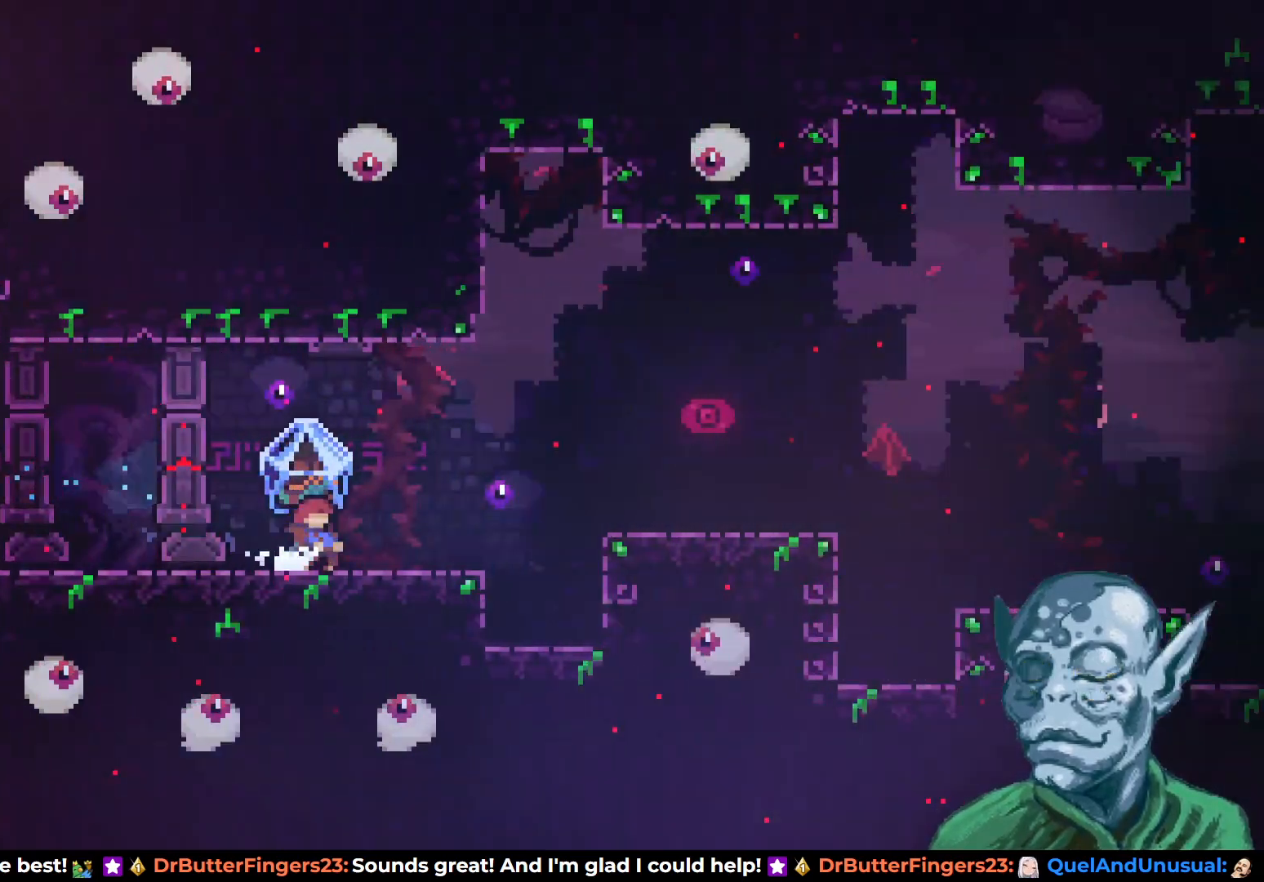
{"buttons": ["CROSS", "R2", "DPAD_RIGHT"], "left_stick": "center", "right_stick": "center", "events": [[467, "CROSS", "down"]]}
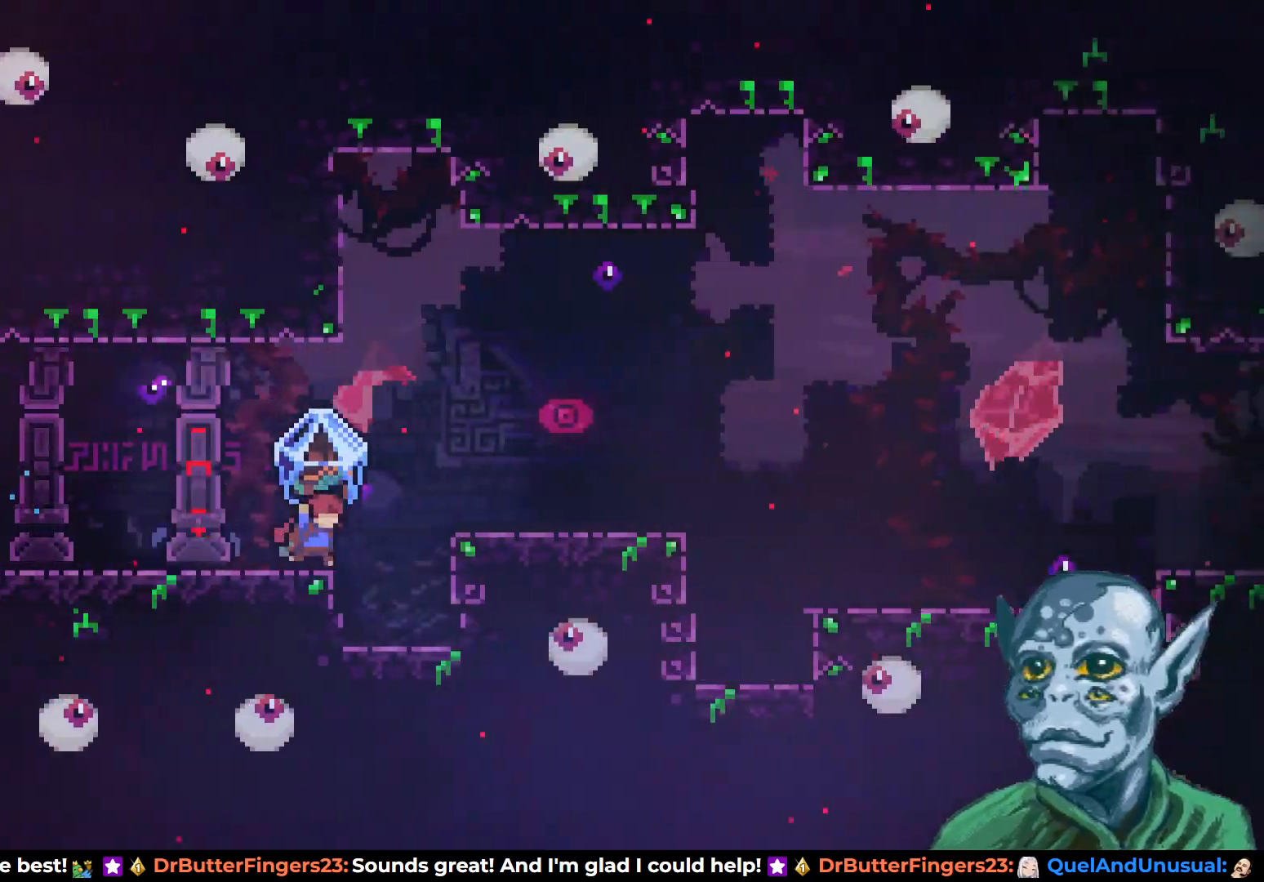
{"buttons": ["DPAD_RIGHT"], "left_stick": "center", "right_stick": "center", "events": [[117, "CROSS", "up"], [117, "R2", "up"]]}
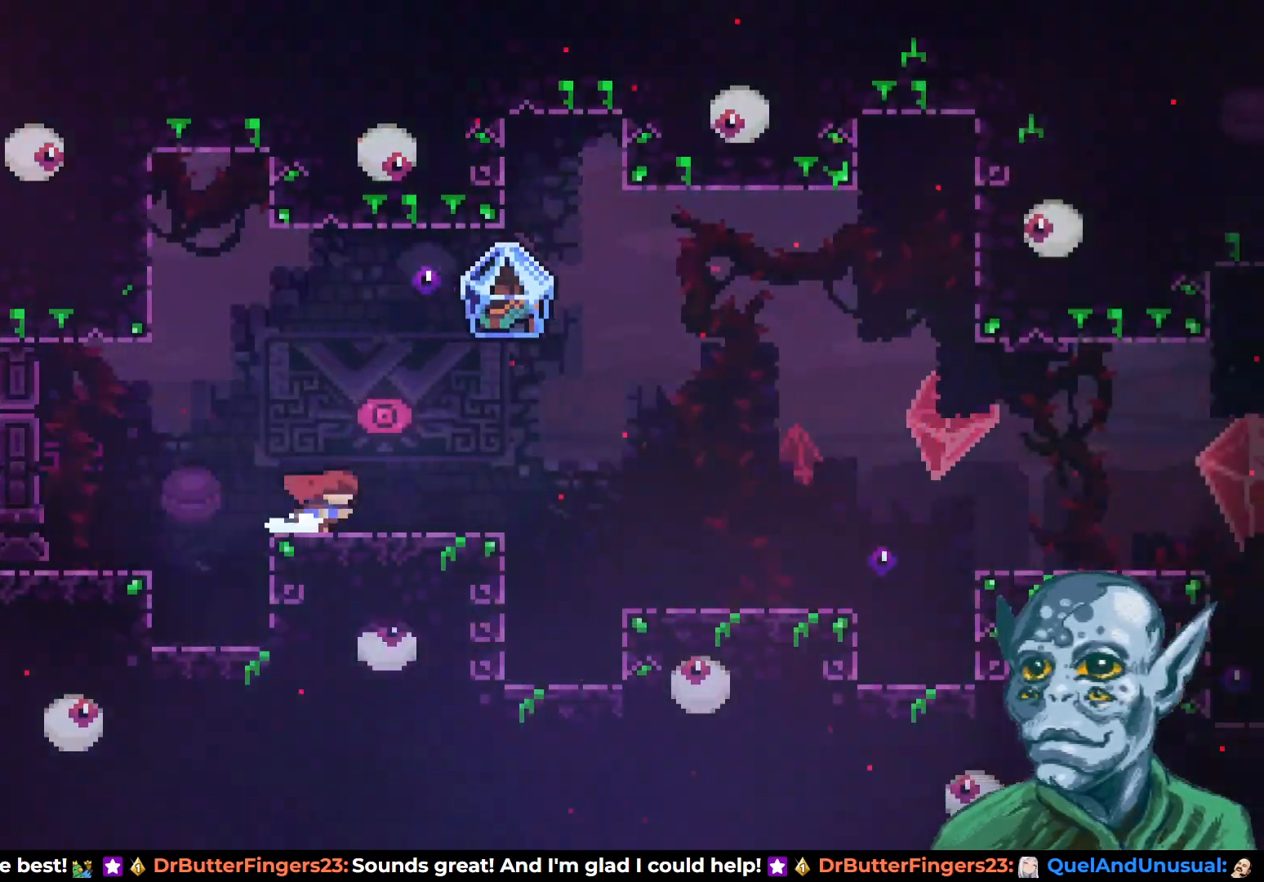
{"buttons": ["DPAD_RIGHT"], "left_stick": "center", "right_stick": "center", "events": [[67, "SQUARE", "down"], [117, "SQUARE", "up"], [300, "CROSS", "down"], [467, "CROSS", "up"]]}
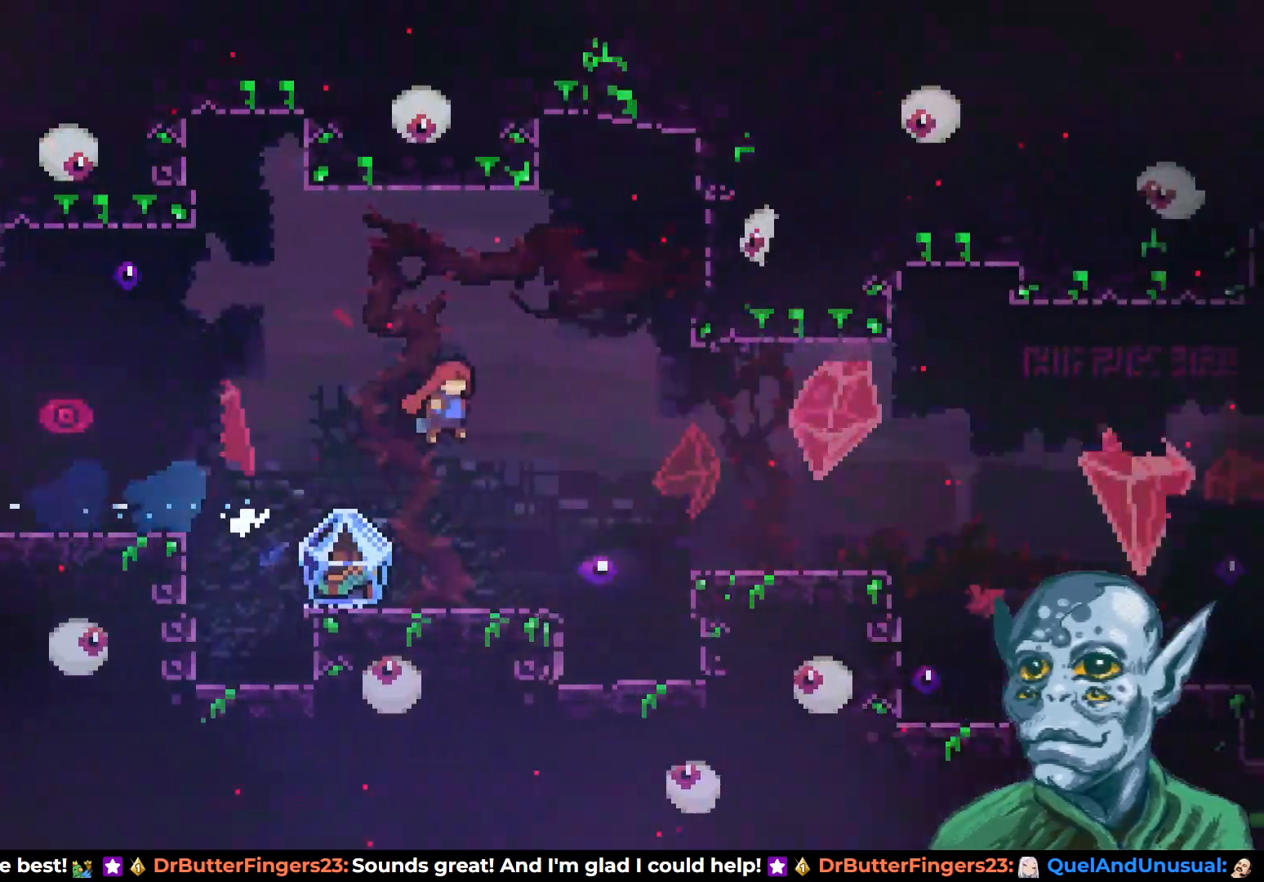
{"buttons": [], "left_stick": "center", "right_stick": "center", "events": [[67, "DPAD_RIGHT", "up"]]}
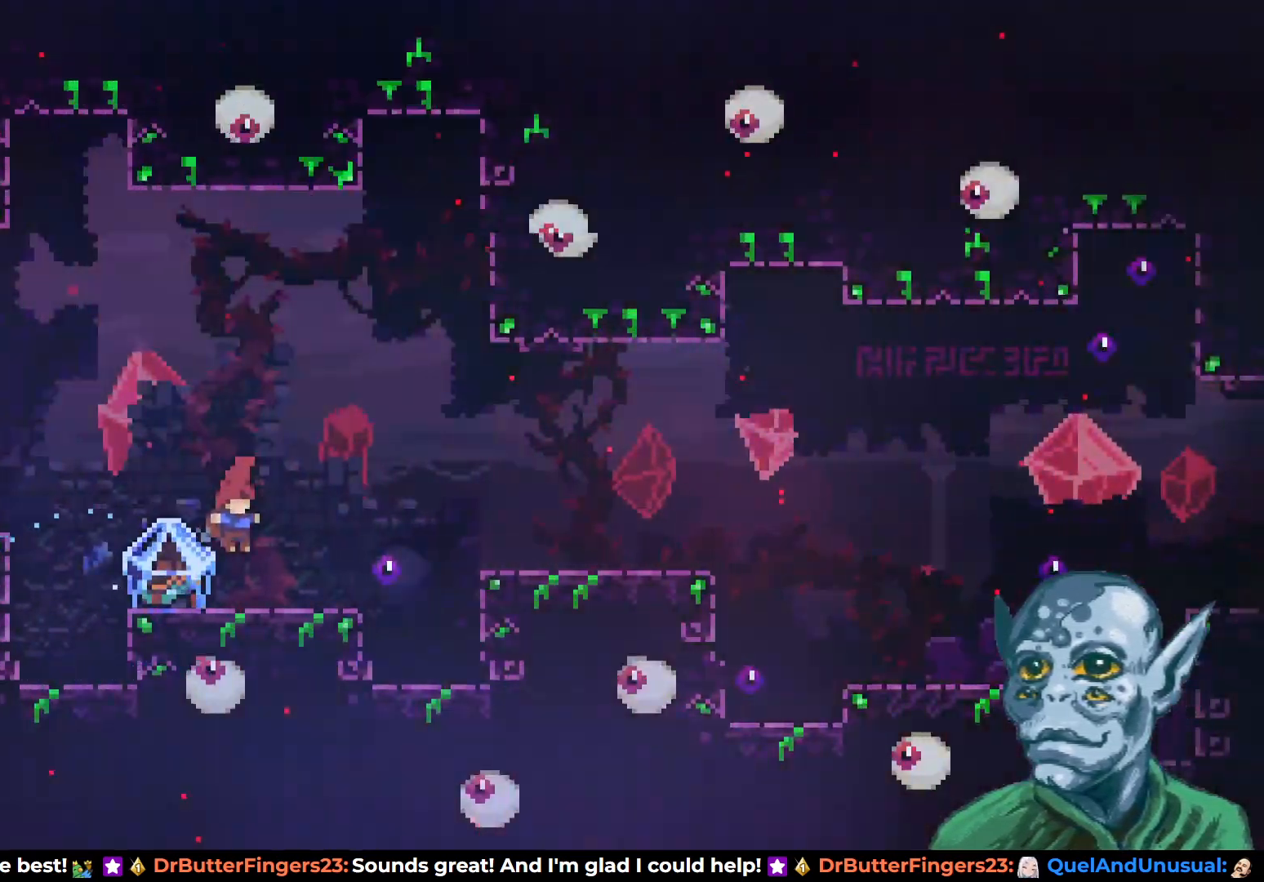
{"buttons": [], "left_stick": "center", "right_stick": "center", "events": [[133, "SQUARE", "down"], [250, "SQUARE", "up"]]}
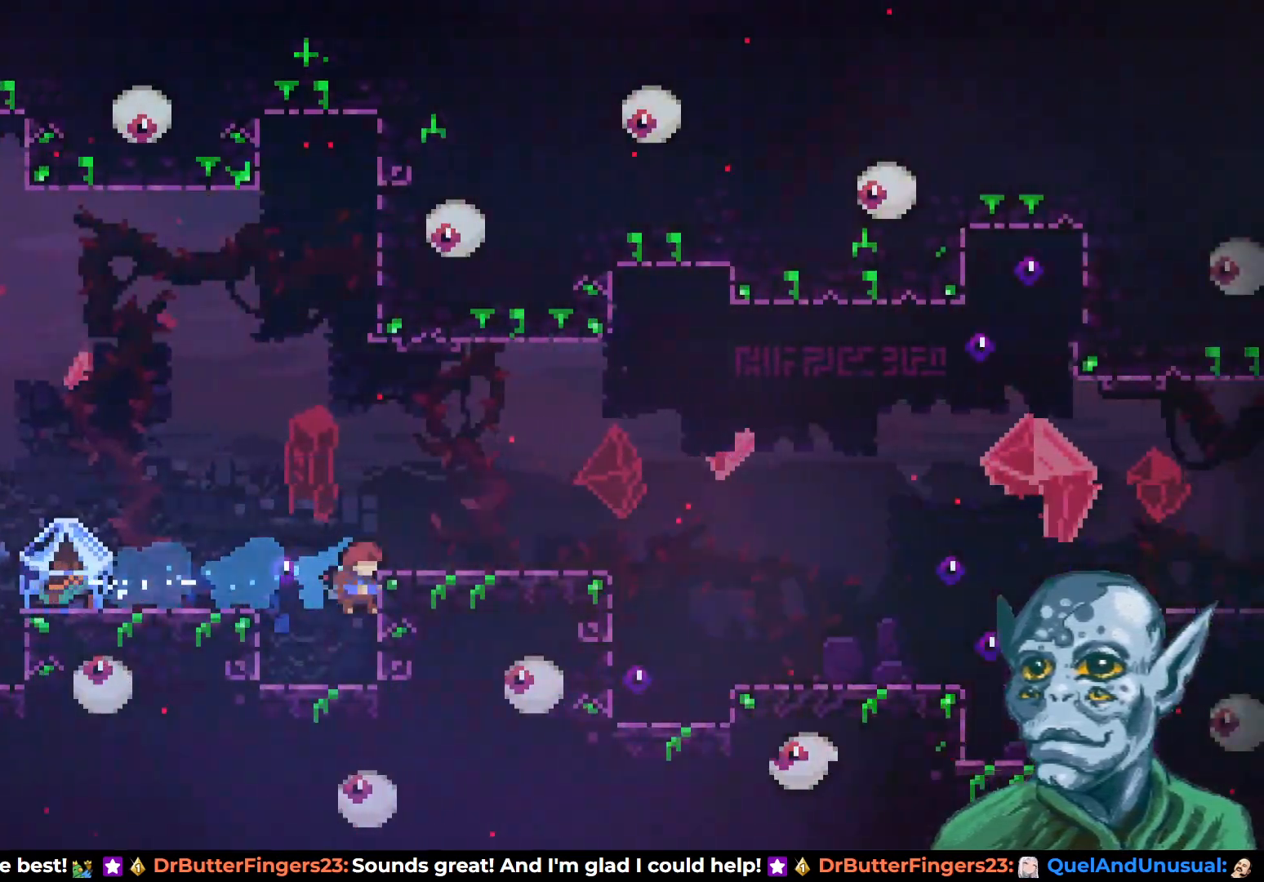
{"buttons": ["DPAD_LEFT"], "left_stick": "center", "right_stick": "center", "events": [[83, "DPAD_LEFT", "down"], [167, "CROSS", "down"], [350, "DPAD_UP", "down"], [367, "CROSS", "up"], [400, "DPAD_UP", "up"]]}
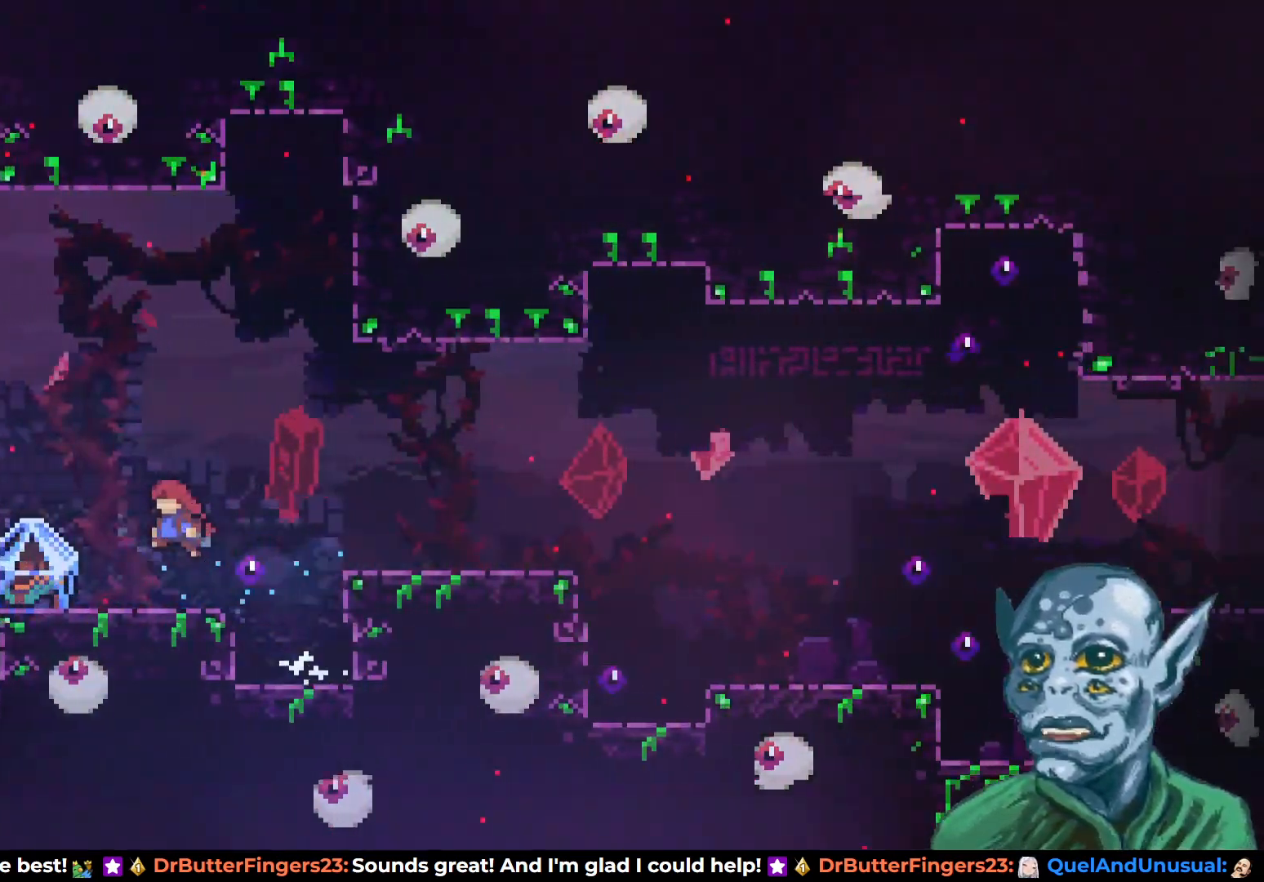
{"buttons": ["R2", "DPAD_RIGHT"], "left_stick": "center", "right_stick": "center", "events": [[133, "R2", "down"], [217, "DPAD_UP", "down"], [233, "DPAD_UP", "up"], [250, "DPAD_LEFT", "up"], [300, "DPAD_RIGHT", "down"]]}
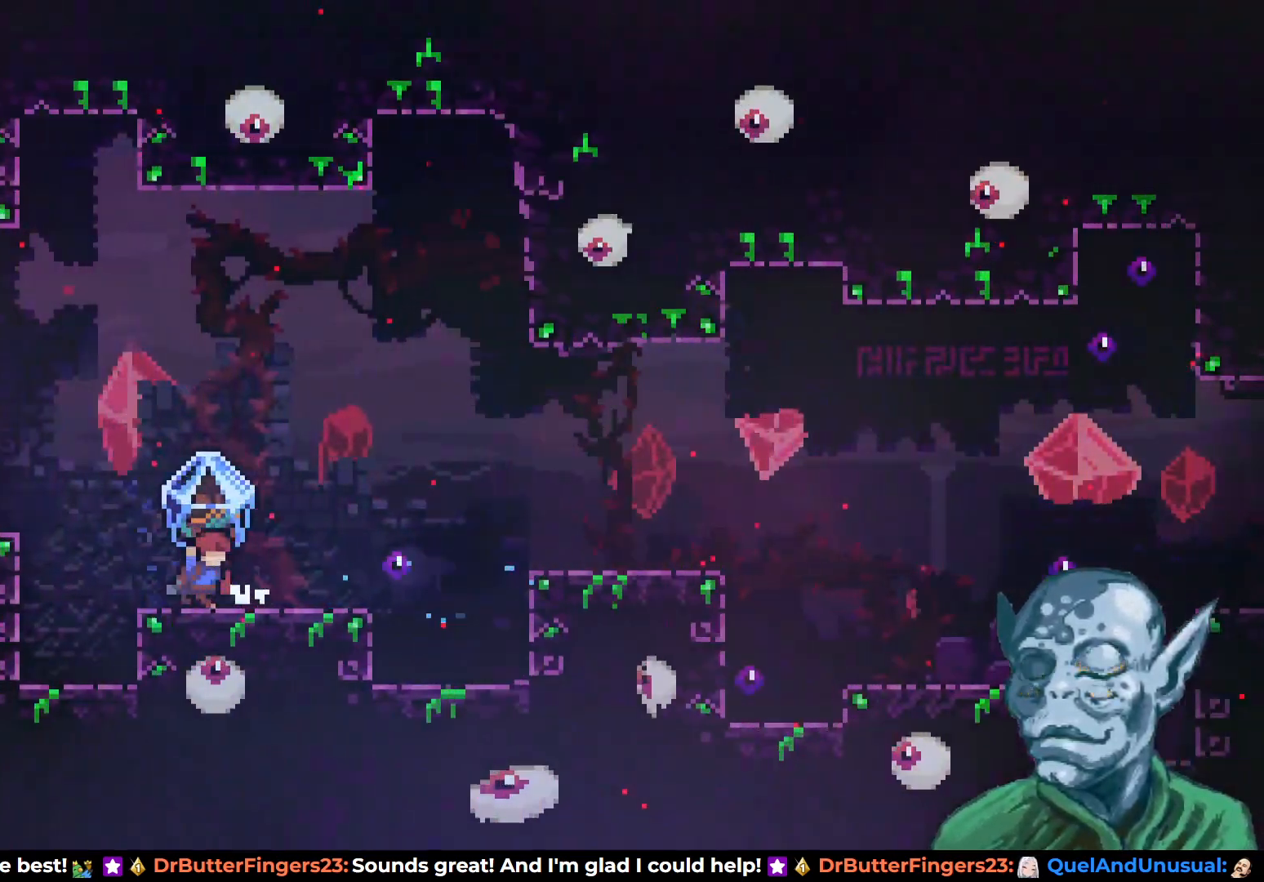
{"buttons": ["DPAD_RIGHT"], "left_stick": "center", "right_stick": "center", "events": [[33, "CROSS", "down"], [183, "CROSS", "up"], [183, "R2", "up"], [267, "SQUARE", "down"], [367, "SQUARE", "up"]]}